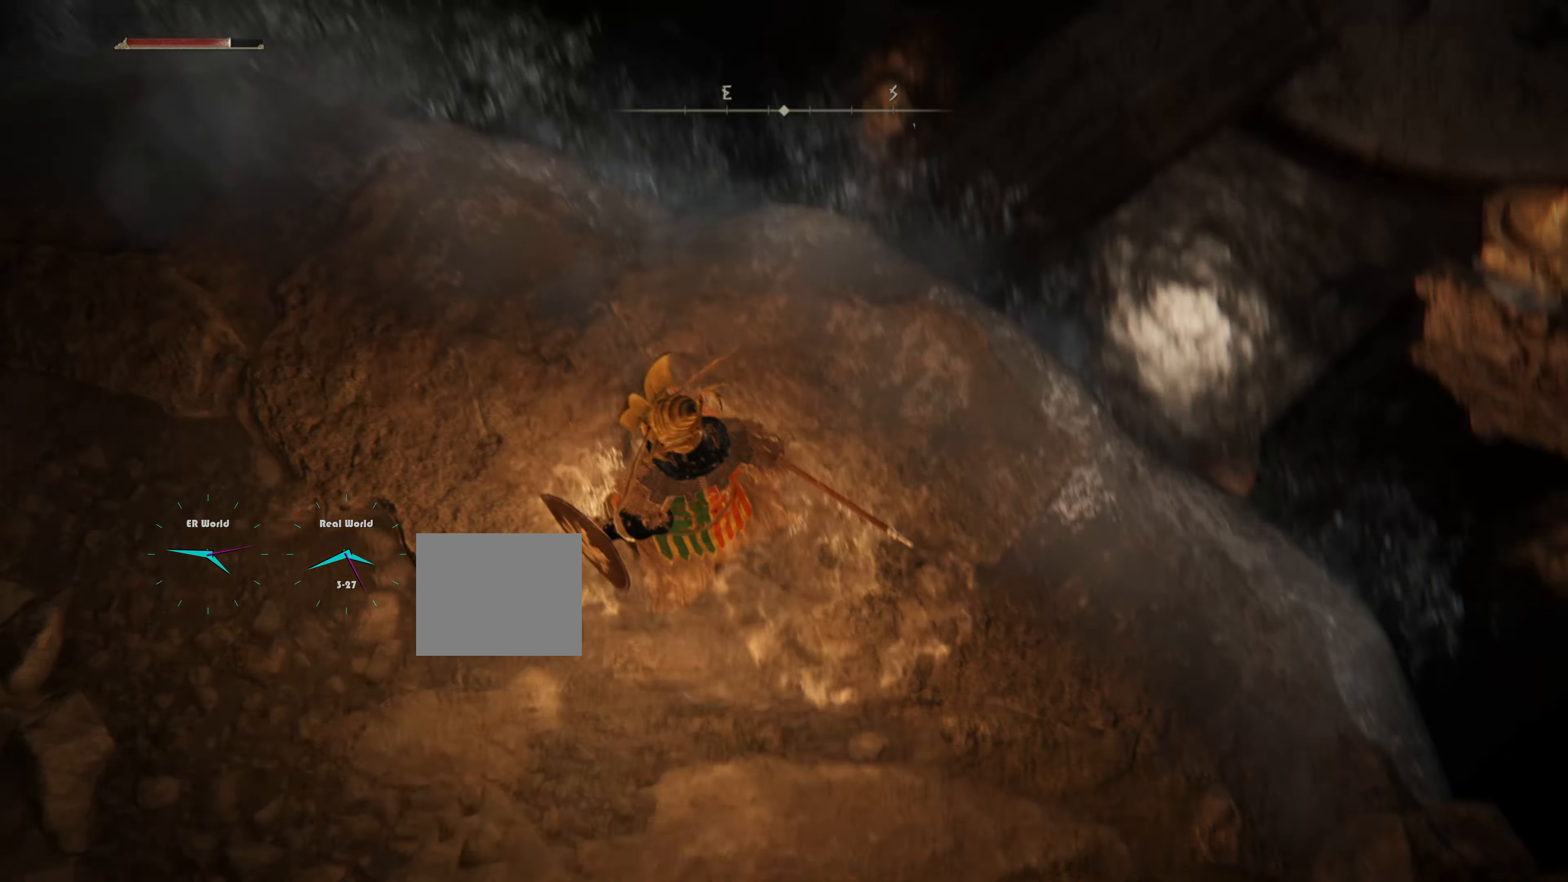
Gameplay with a controller (PlayStation layout); each line is a JSON object with the inputs held at the frame after it. "events" lists button and stick changes between this image and that frame as [ms after this image, input, new state], when the widget could be followed in between.
{"buttons": [], "left_stick": "center", "right_stick": "center", "events": [[117, "right_stick", "center"], [134, "left_stick", "up-right"], [234, "left_stick", "center"], [267, "right_stick", "down-right"], [467, "right_stick", "center"]]}
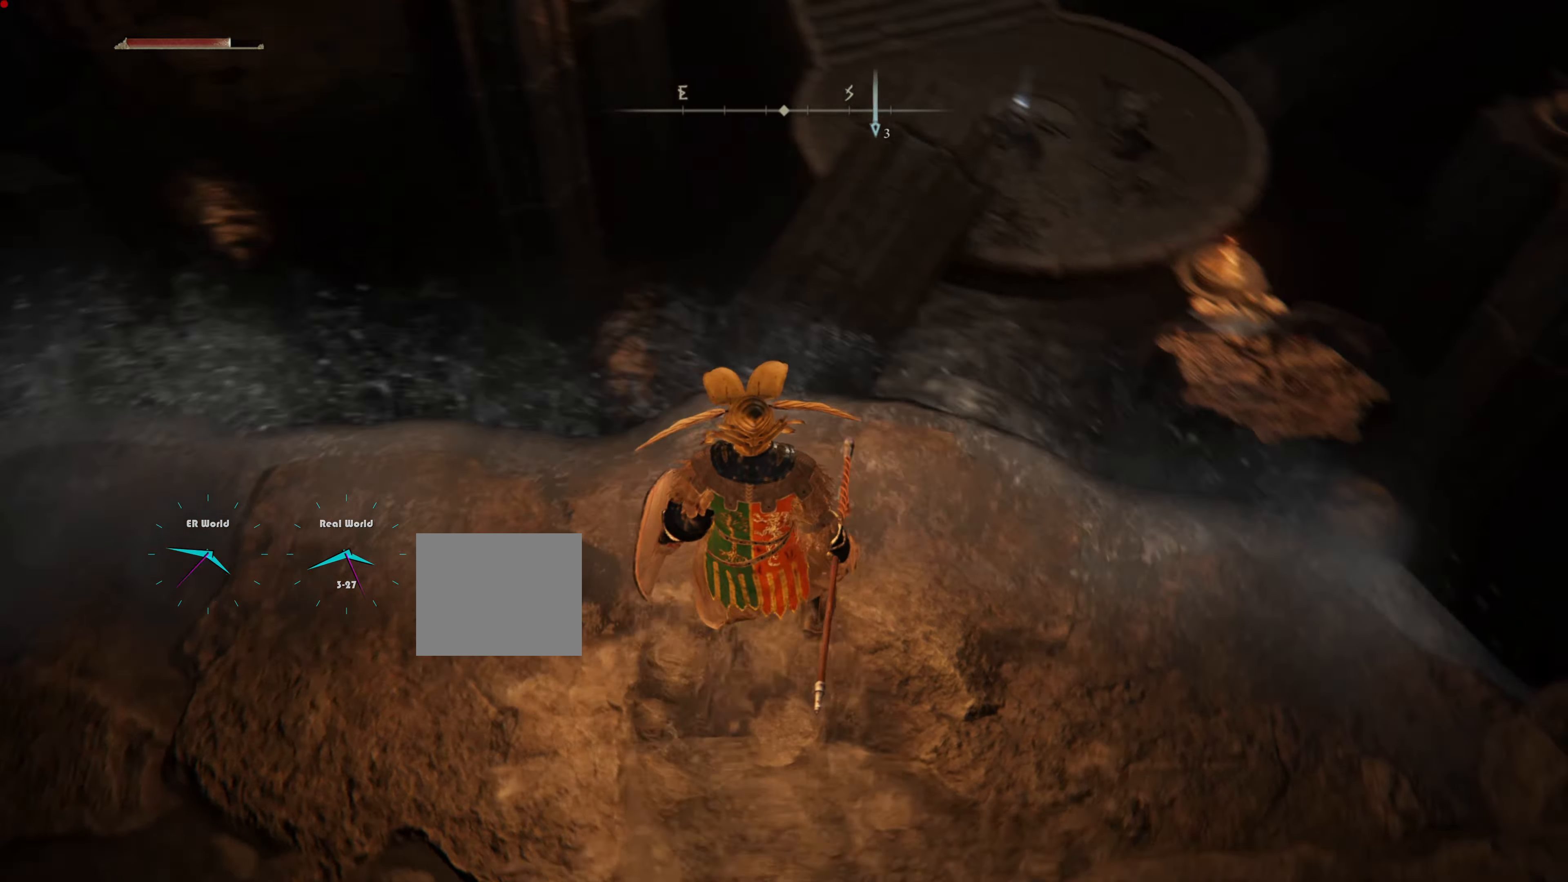
{"buttons": [], "left_stick": "center", "right_stick": "down-right", "events": [[233, "right_stick", "down-right"]]}
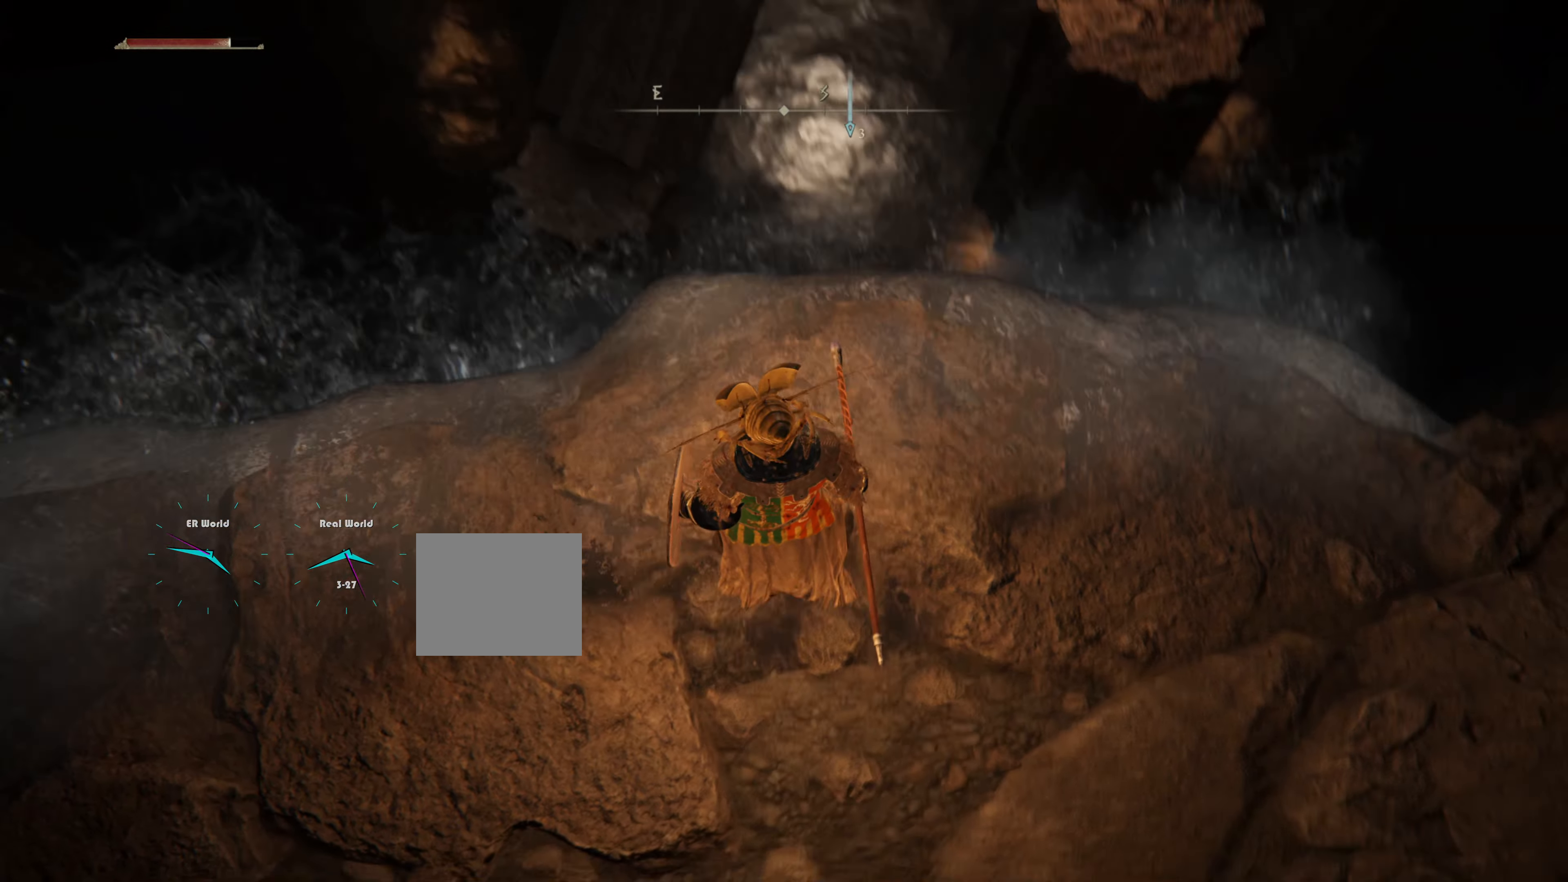
{"buttons": [], "left_stick": "center", "right_stick": "center", "events": [[33, "right_stick", "center"]]}
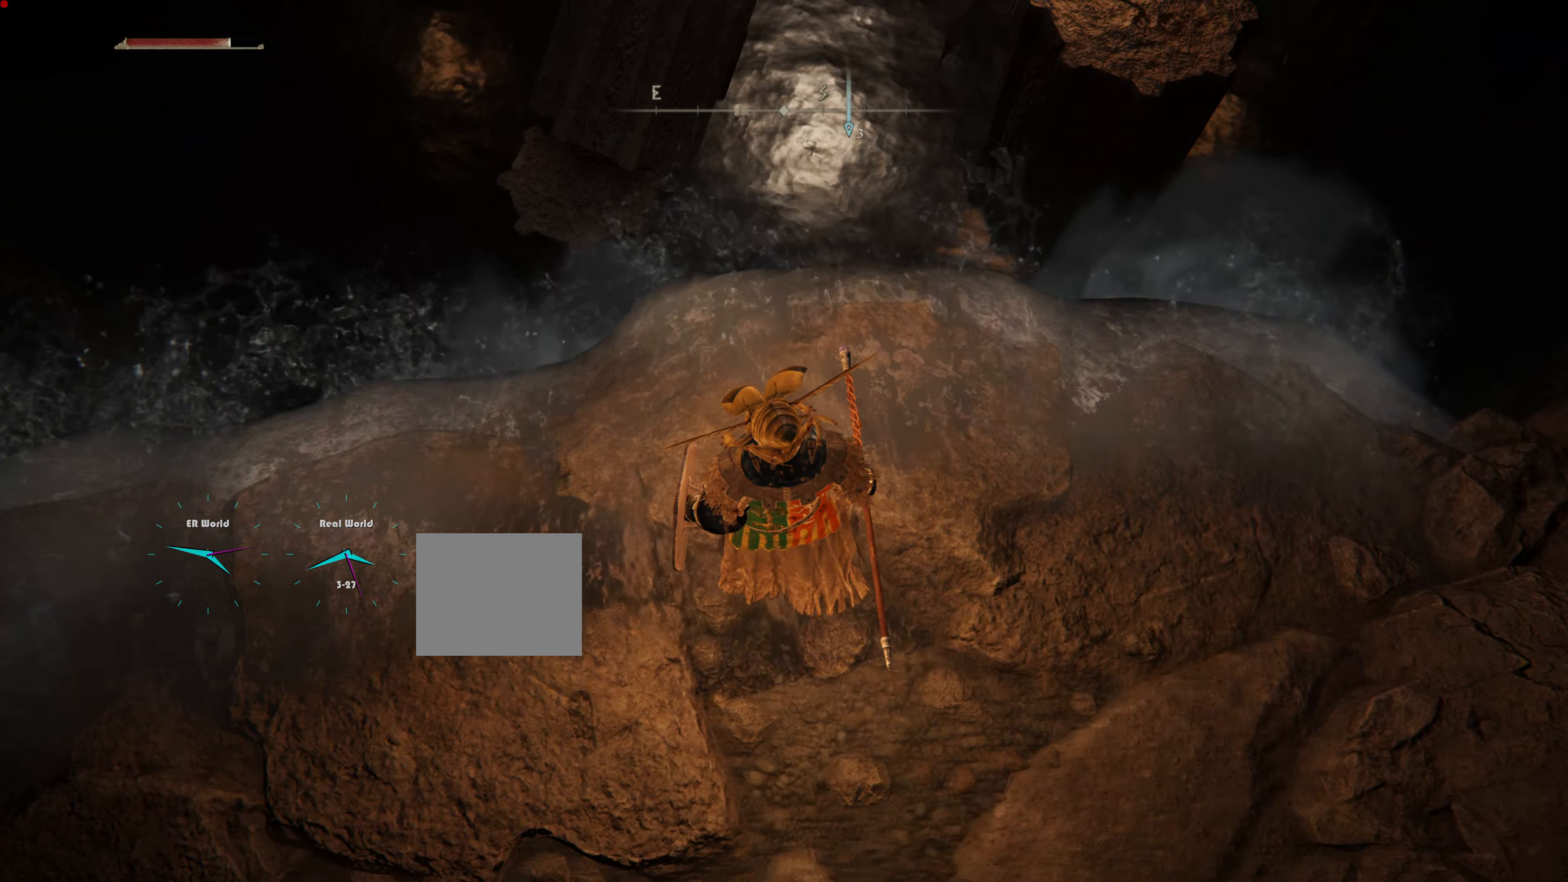
{"buttons": [], "left_stick": "center", "right_stick": "center", "events": [[84, "right_stick", "up"], [384, "right_stick", "center"]]}
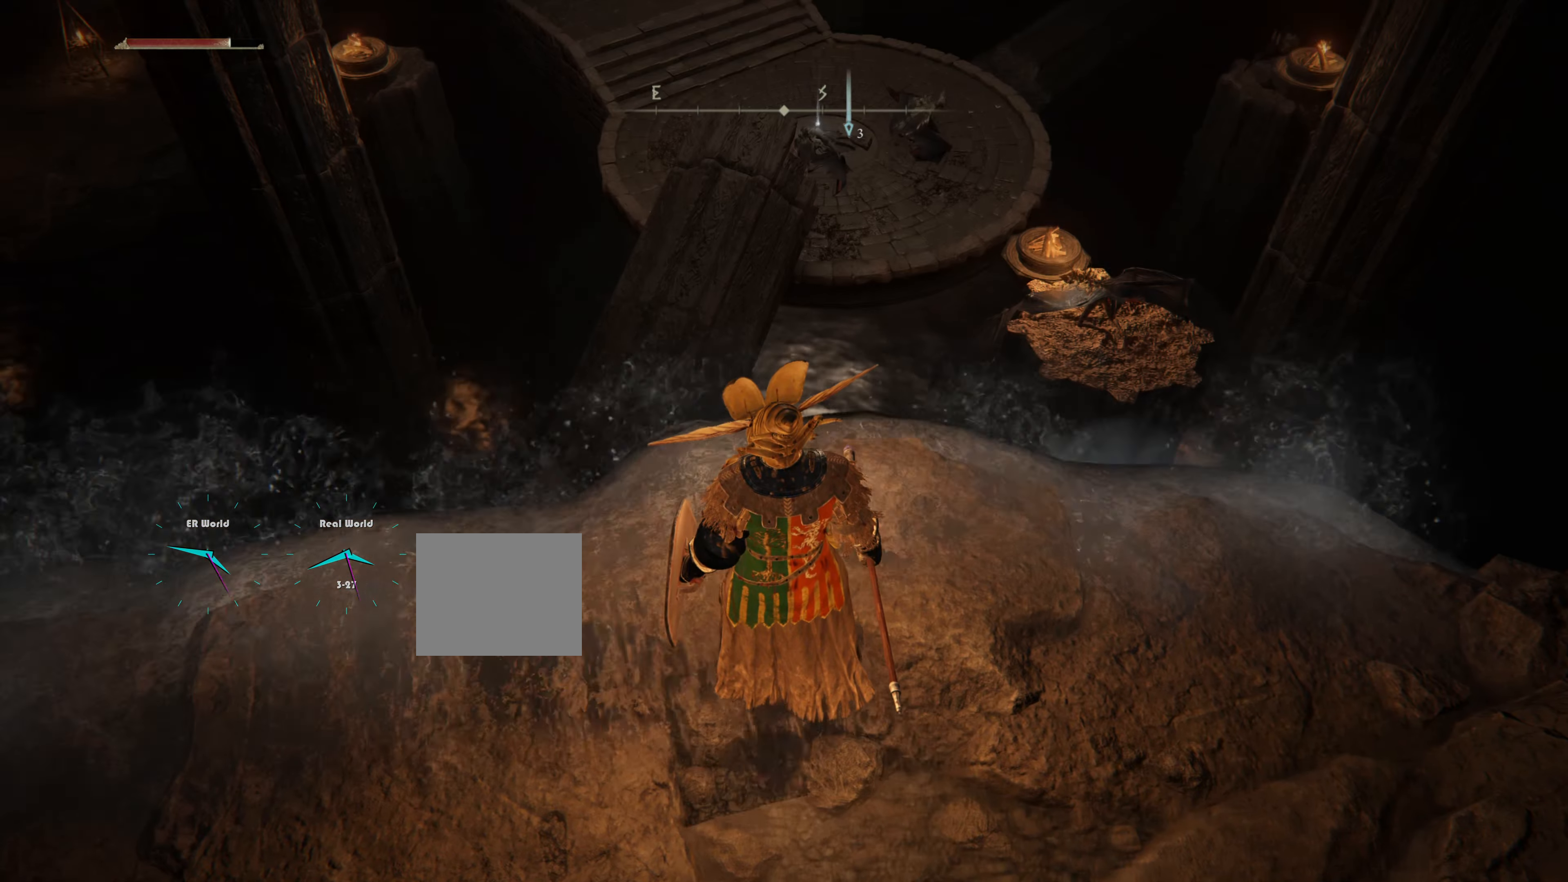
{"buttons": [], "left_stick": "center", "right_stick": "center", "events": [[200, "right_stick", "left"], [450, "right_stick", "center"]]}
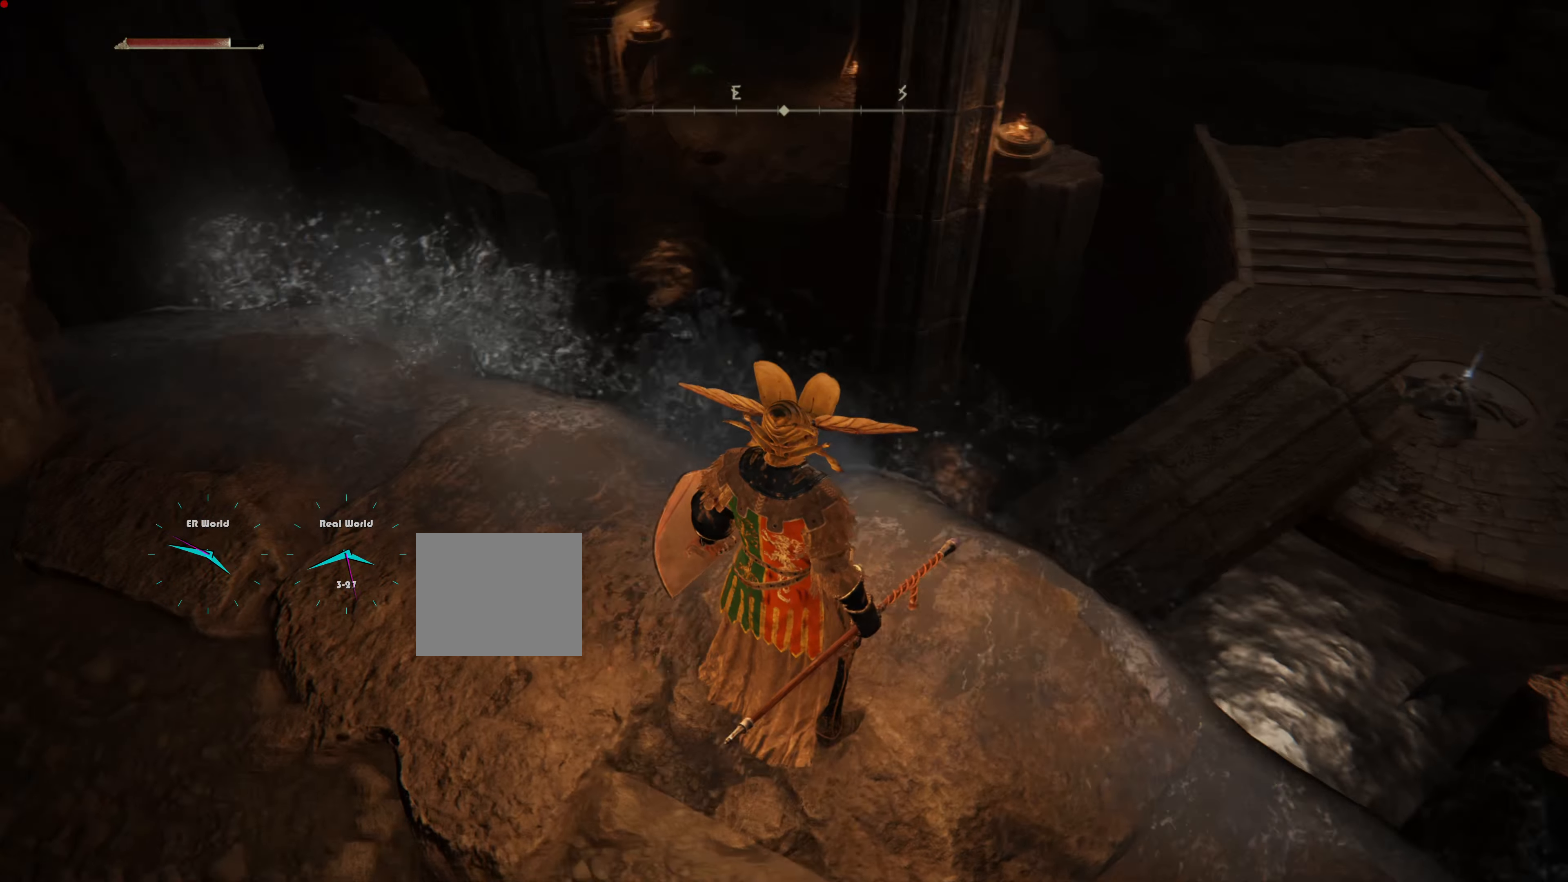
{"buttons": [], "left_stick": "center", "right_stick": "down-left", "events": [[501, "right_stick", "down-left"]]}
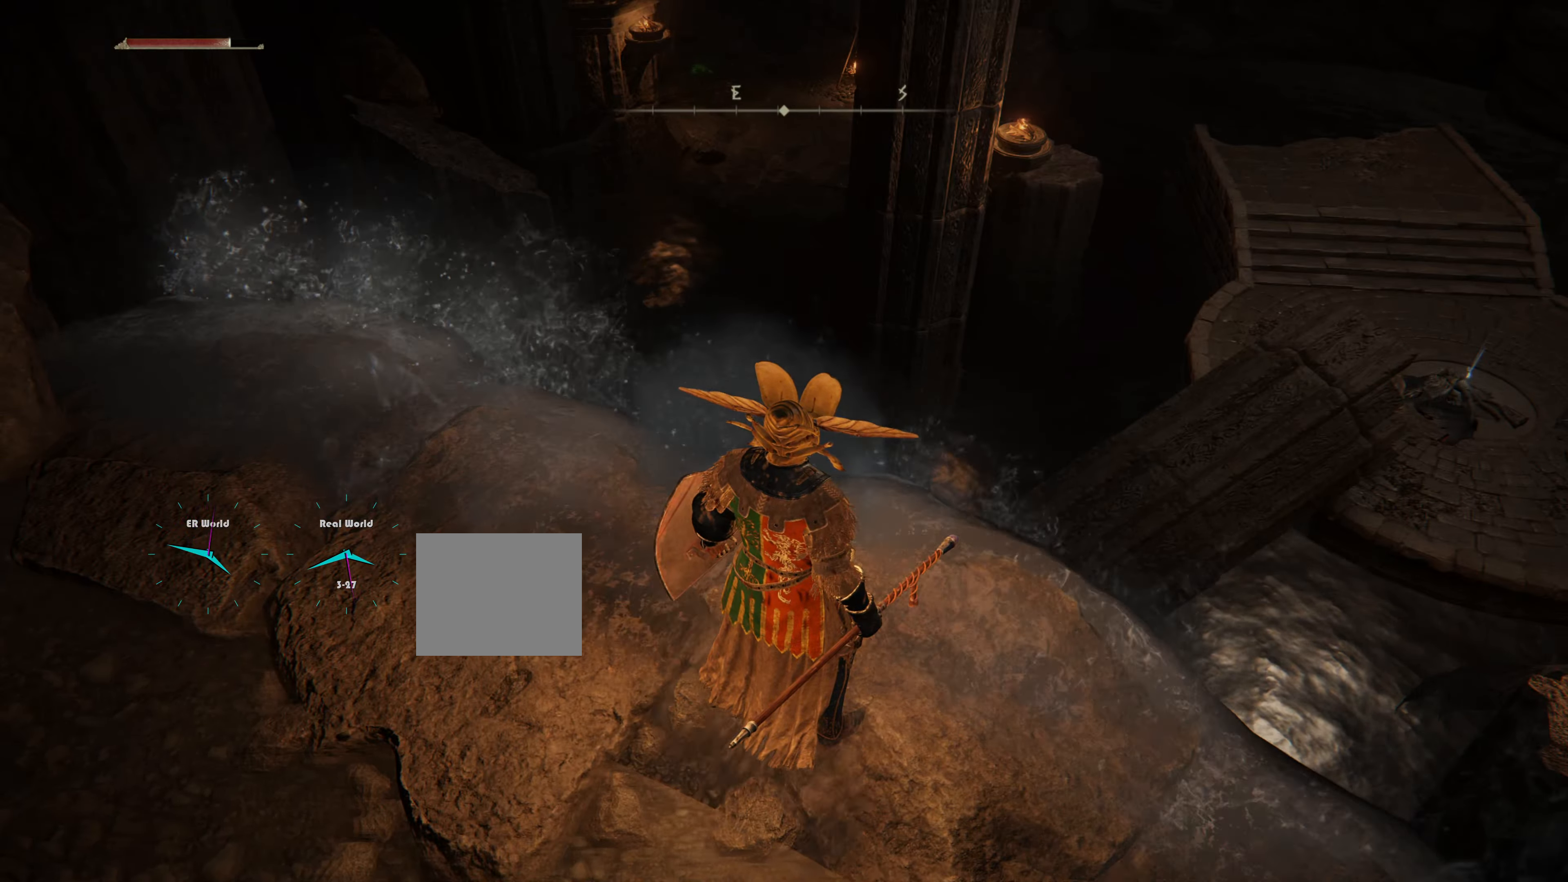
{"buttons": [], "left_stick": "up-left", "right_stick": "center", "events": [[267, "right_stick", "center"], [283, "left_stick", "up-left"]]}
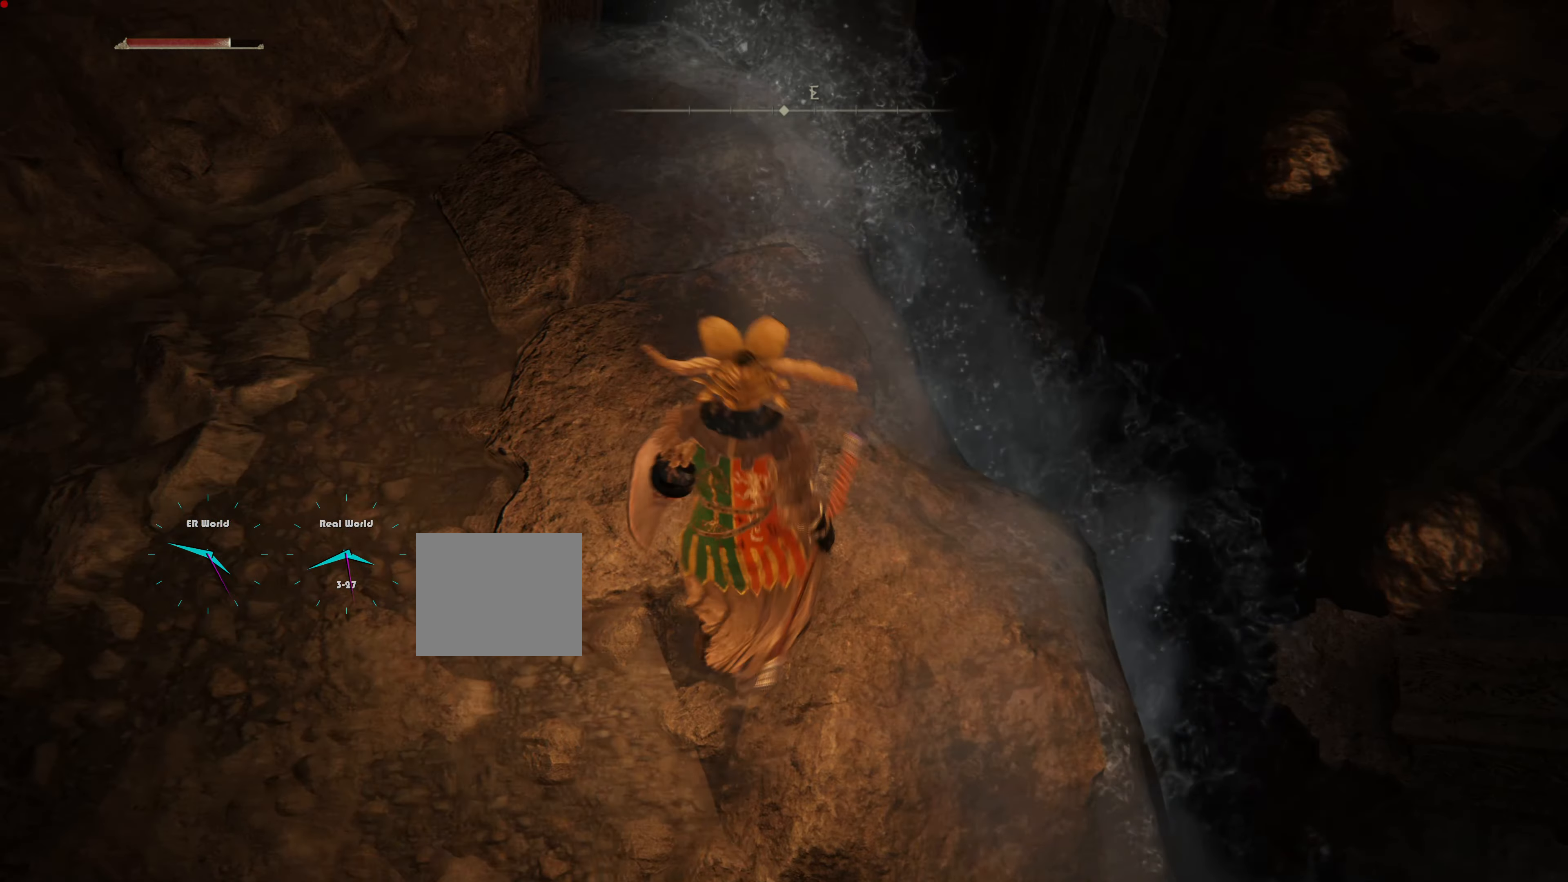
{"buttons": [], "left_stick": "center", "right_stick": "center", "events": [[150, "left_stick", "up"], [367, "left_stick", "center"]]}
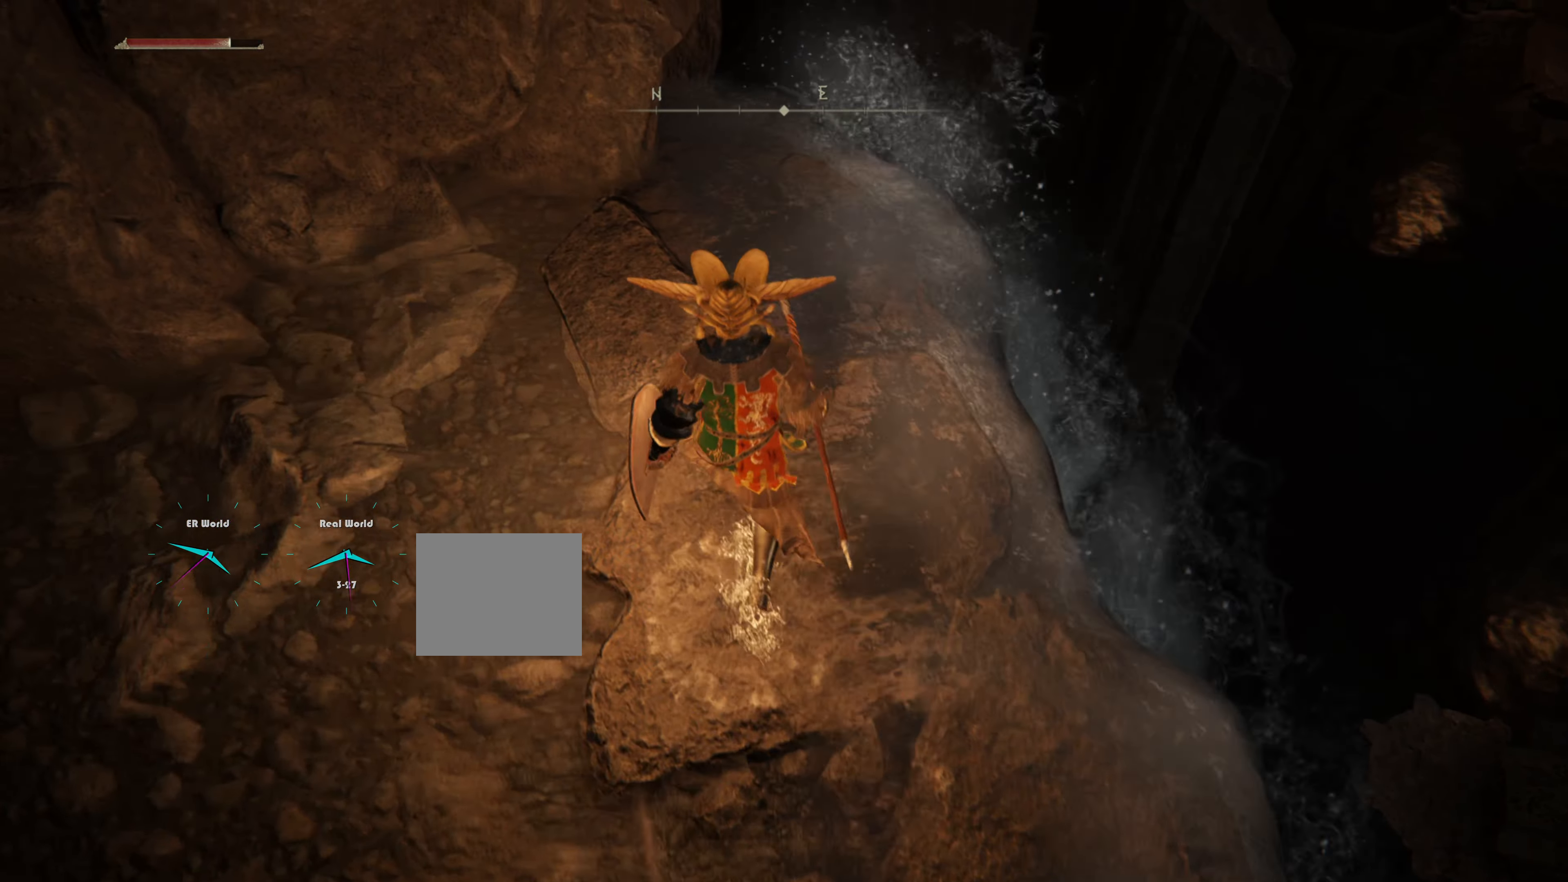
{"buttons": [], "left_stick": "up", "right_stick": "center", "events": [[183, "left_stick", "up"]]}
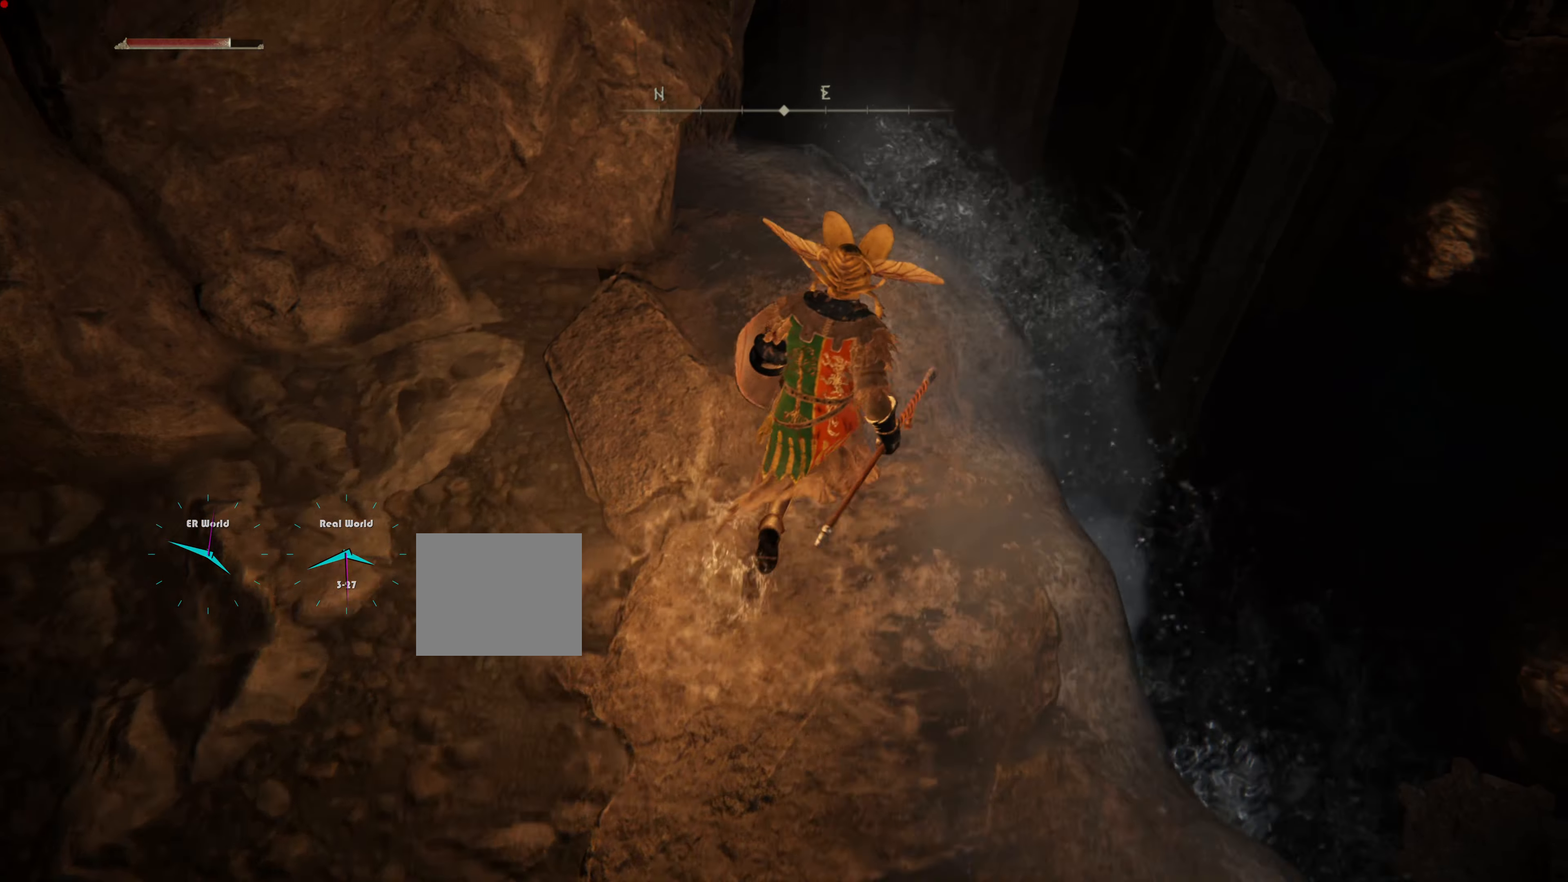
{"buttons": [], "left_stick": "center", "right_stick": "center", "events": [[67, "left_stick", "center"], [150, "right_stick", "down-right"], [484, "right_stick", "center"]]}
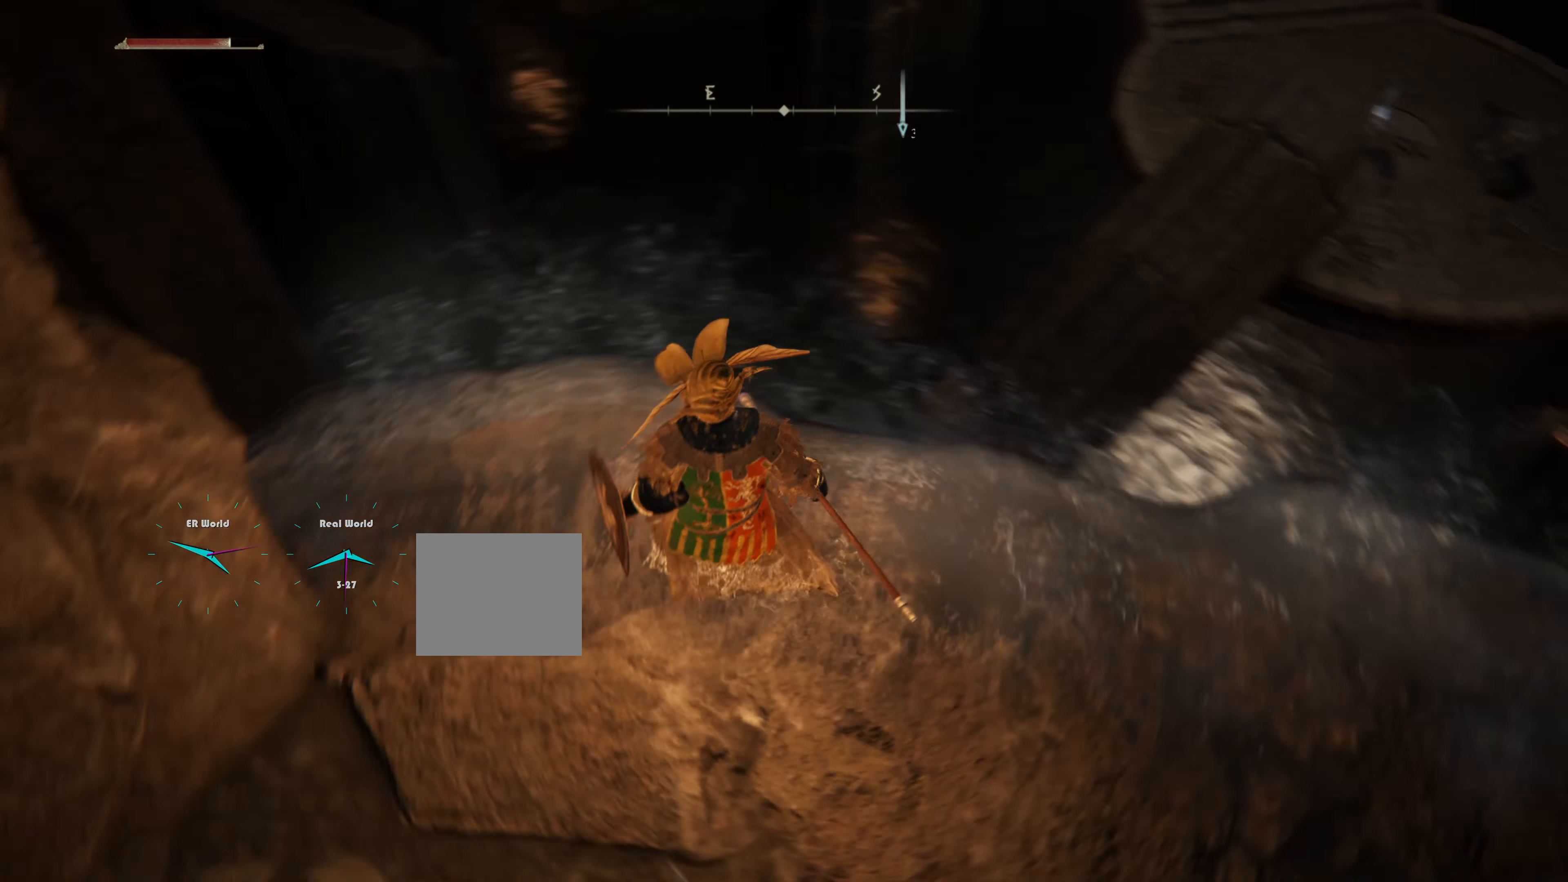
{"buttons": [], "left_stick": "center", "right_stick": "right", "events": [[250, "right_stick", "right"]]}
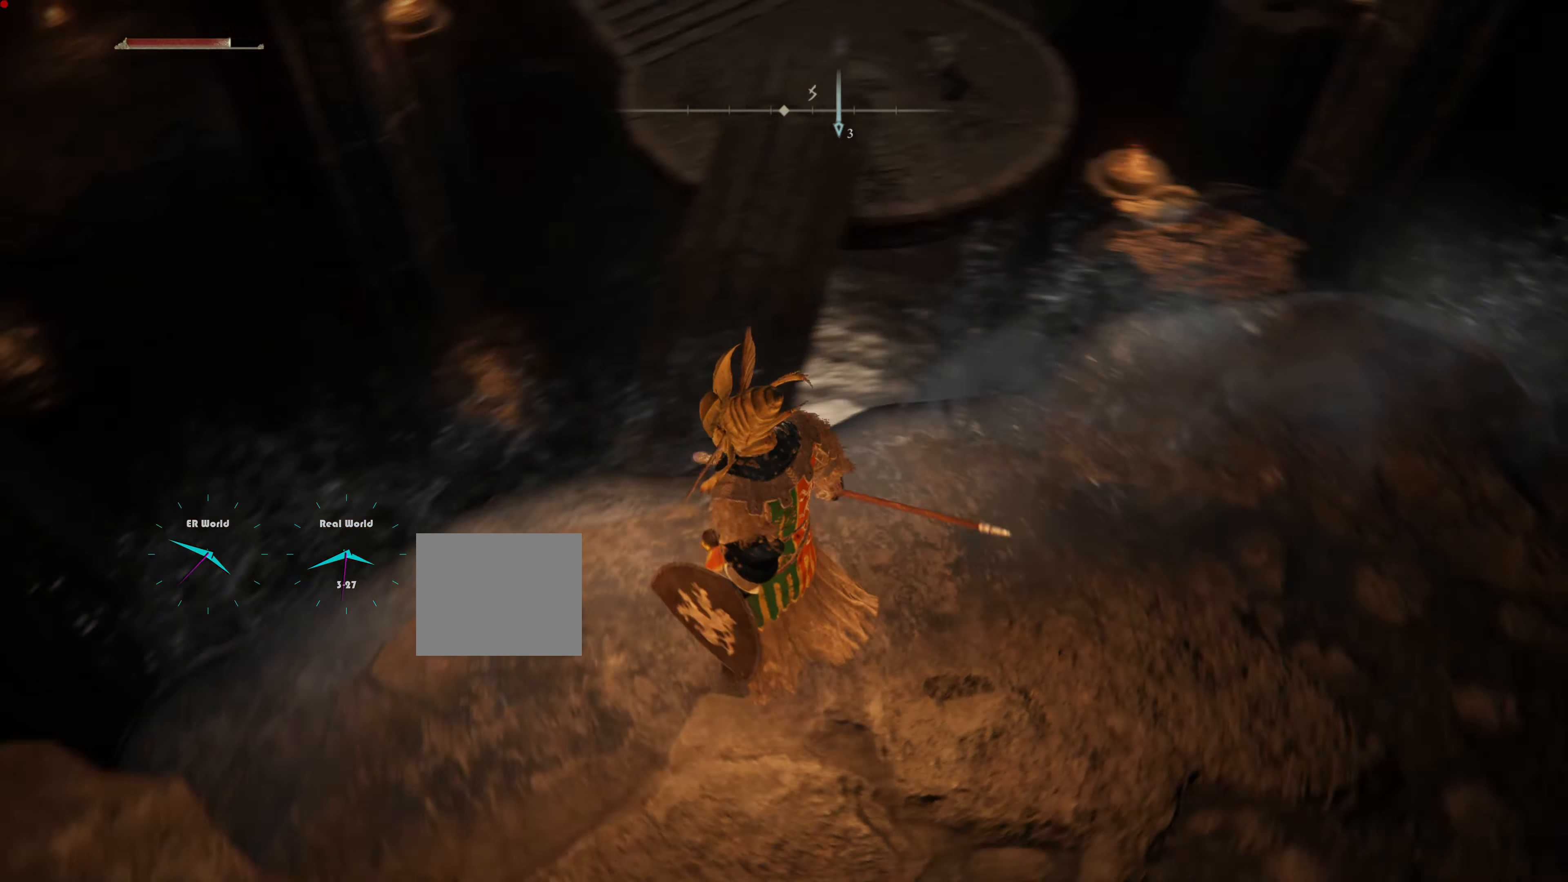
{"buttons": [], "left_stick": "center", "right_stick": "center", "events": [[17, "right_stick", "center"]]}
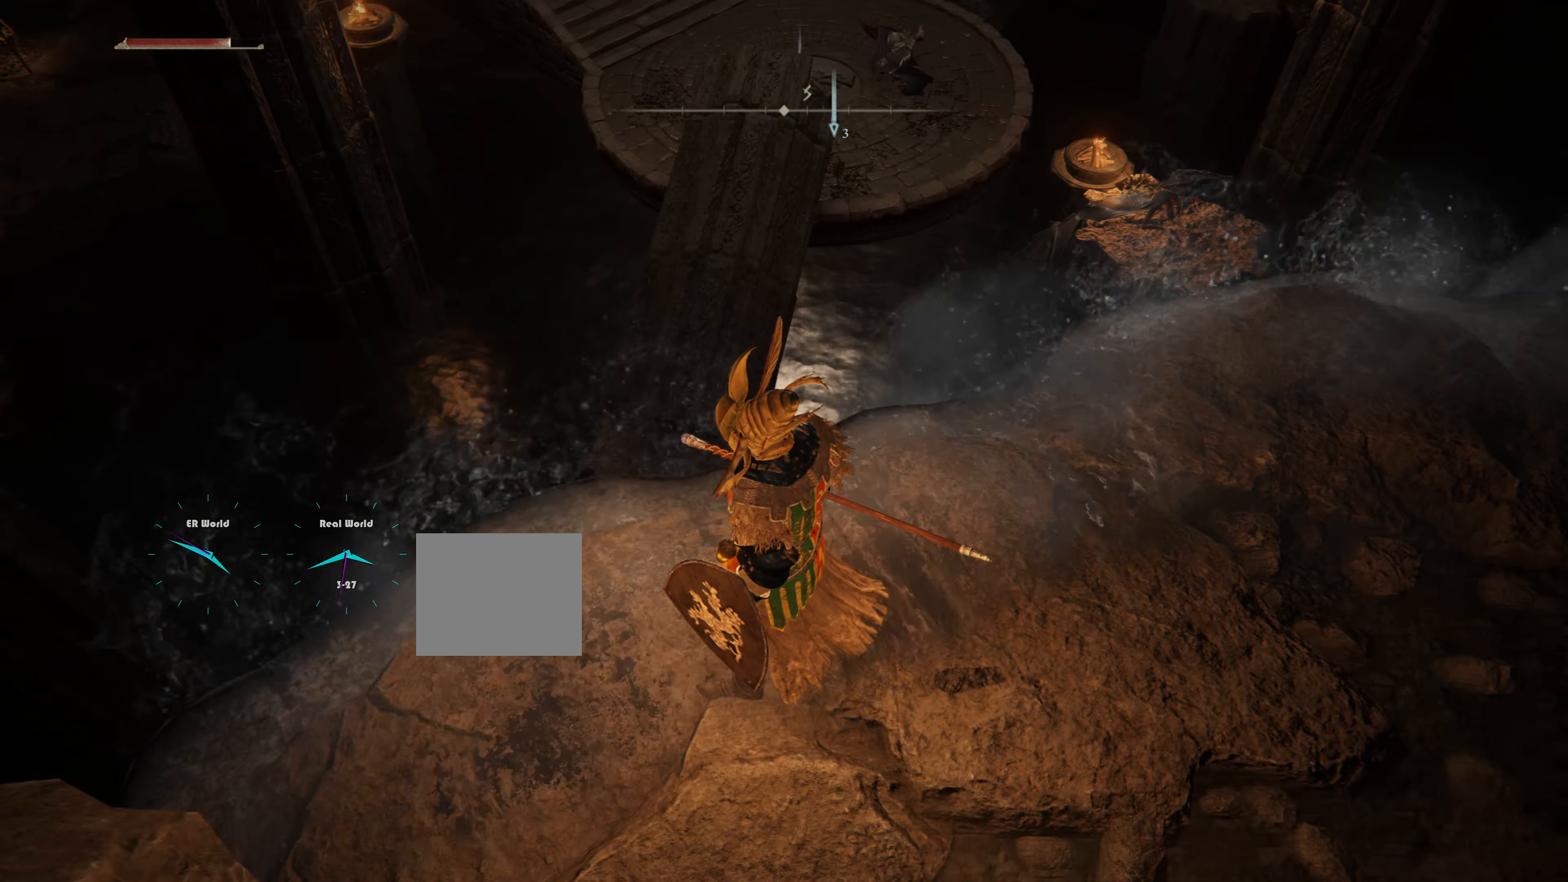
{"buttons": [], "left_stick": "center", "right_stick": "center", "events": []}
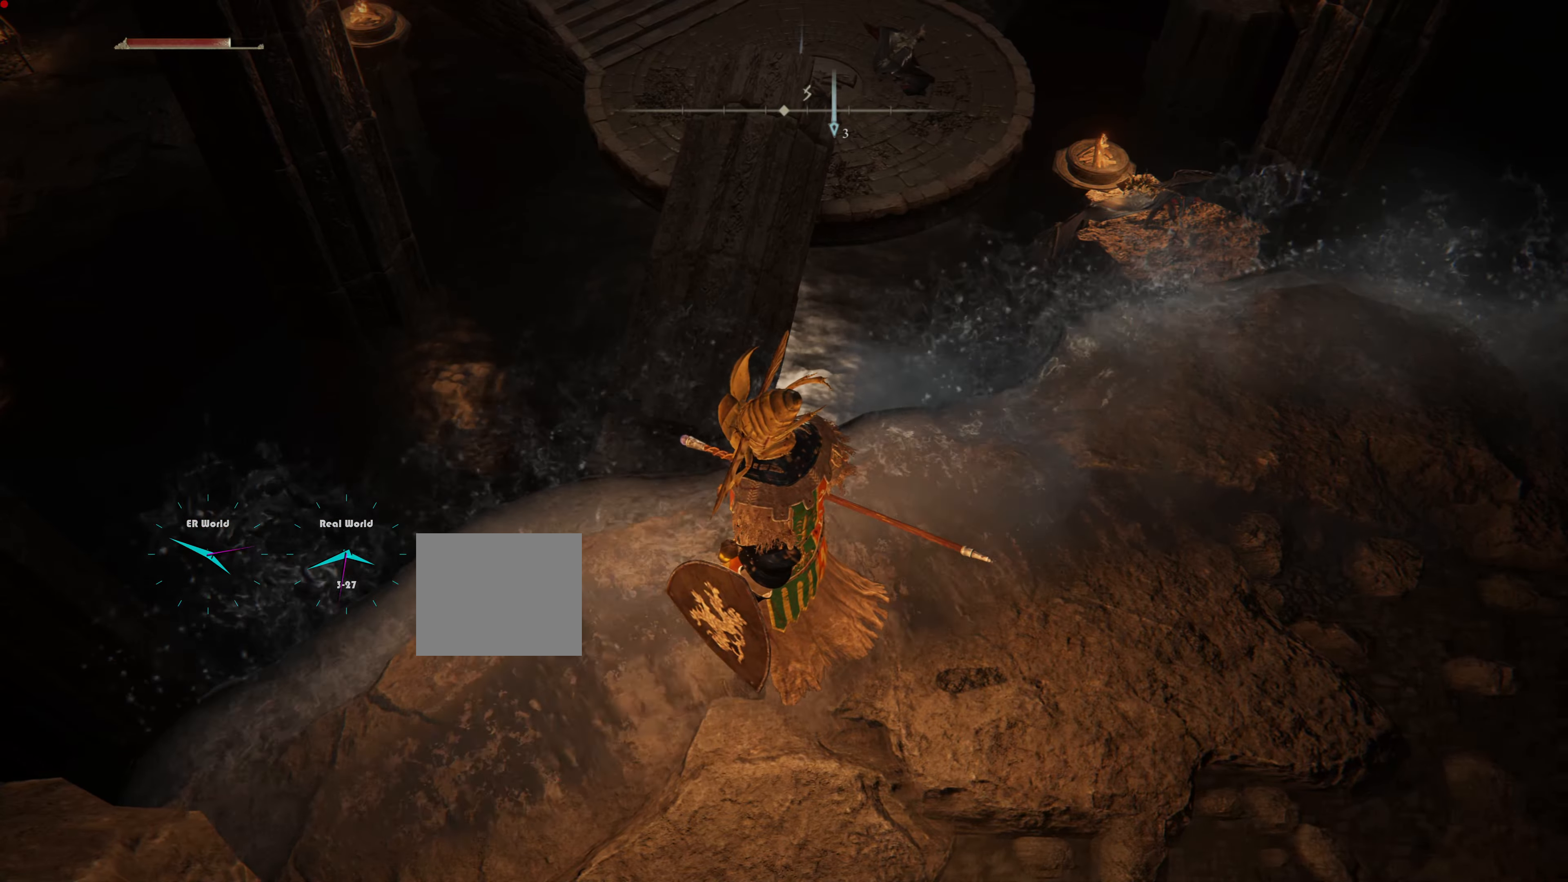
{"buttons": [], "left_stick": "center", "right_stick": "center", "events": []}
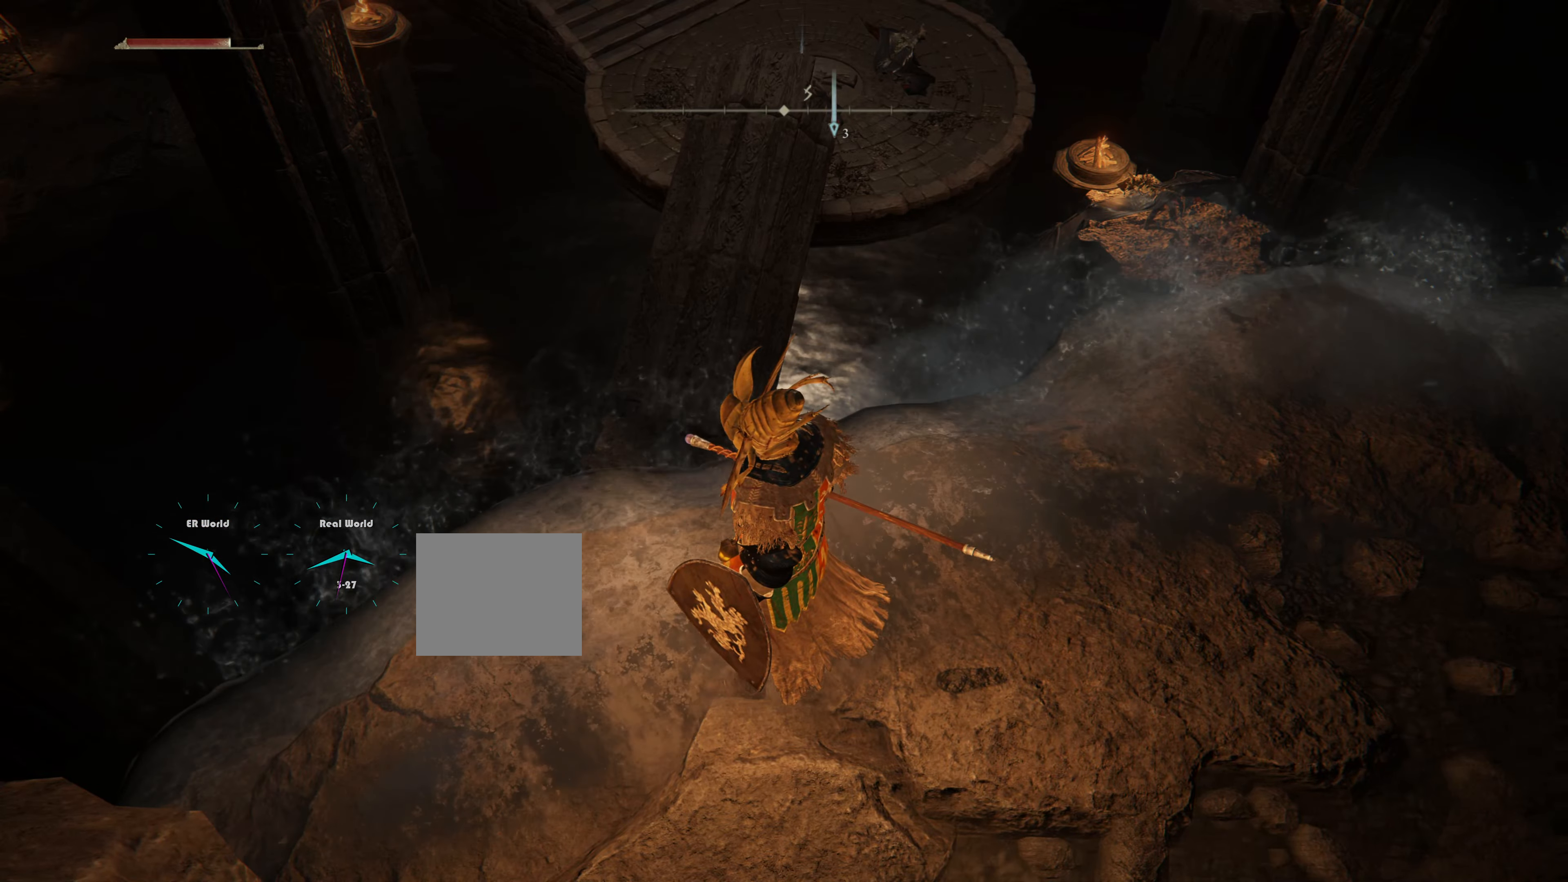
{"buttons": [], "left_stick": "down", "right_stick": "center", "events": [[200, "left_stick", "down"]]}
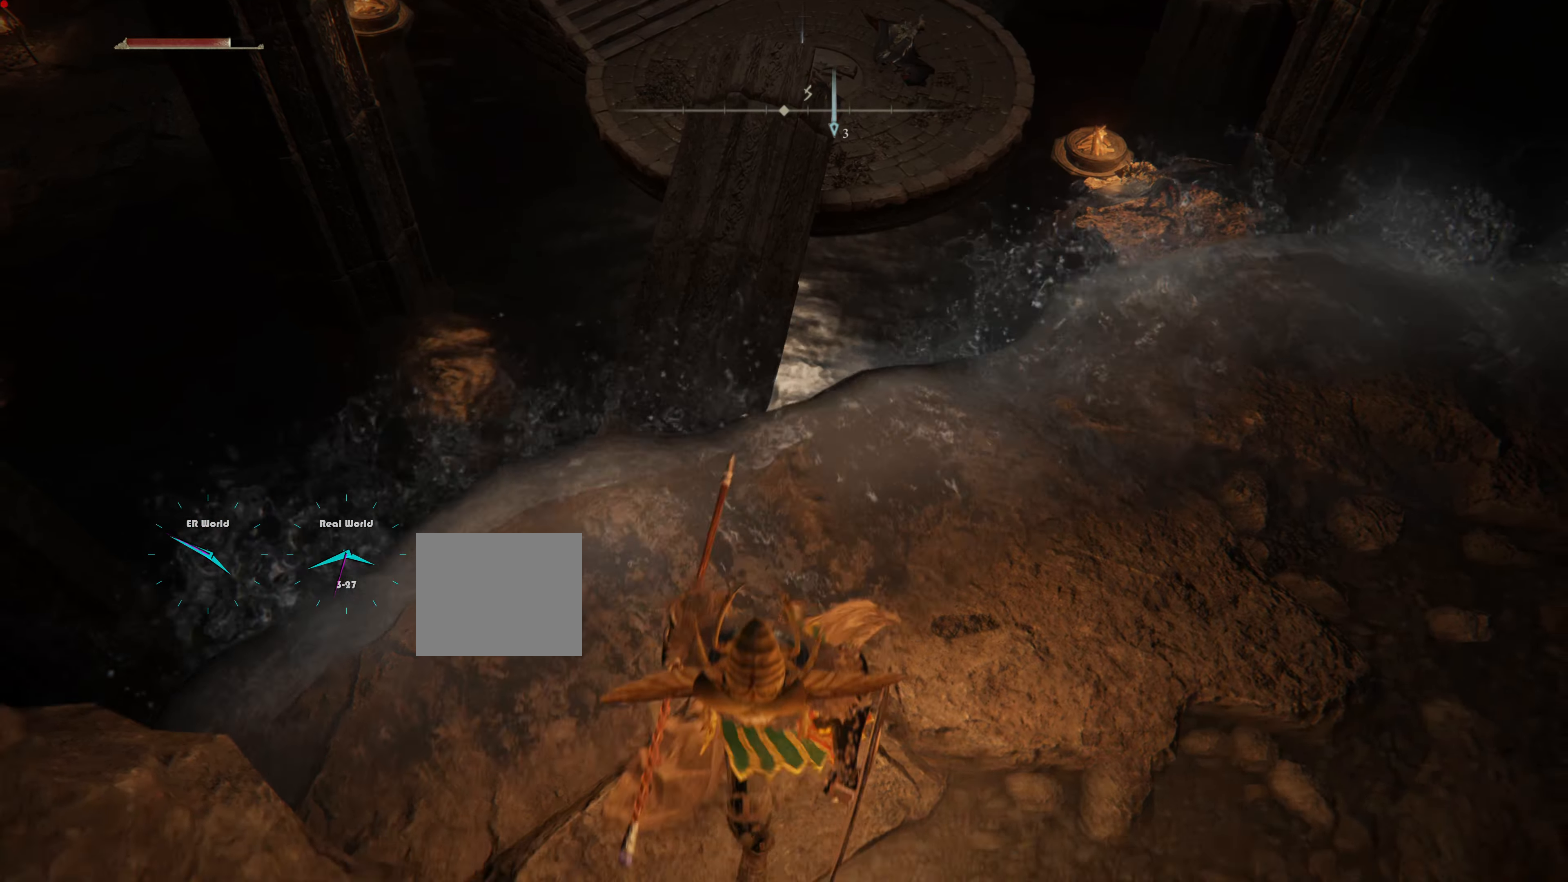
{"buttons": [], "left_stick": "down", "right_stick": "center", "events": []}
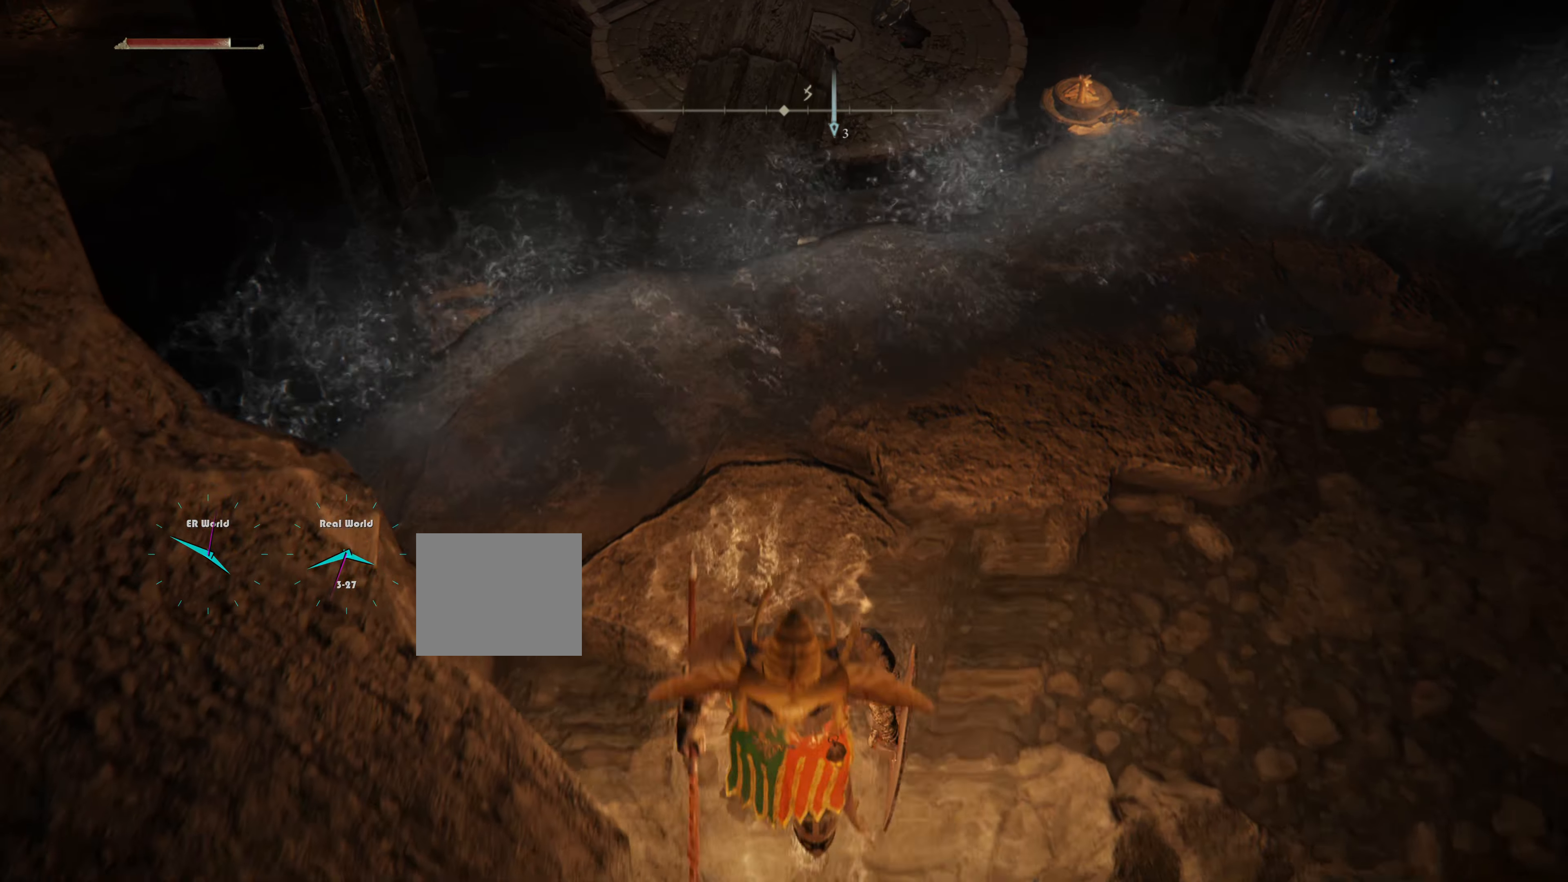
{"buttons": [], "left_stick": "up", "right_stick": "center", "events": [[117, "left_stick", "up"]]}
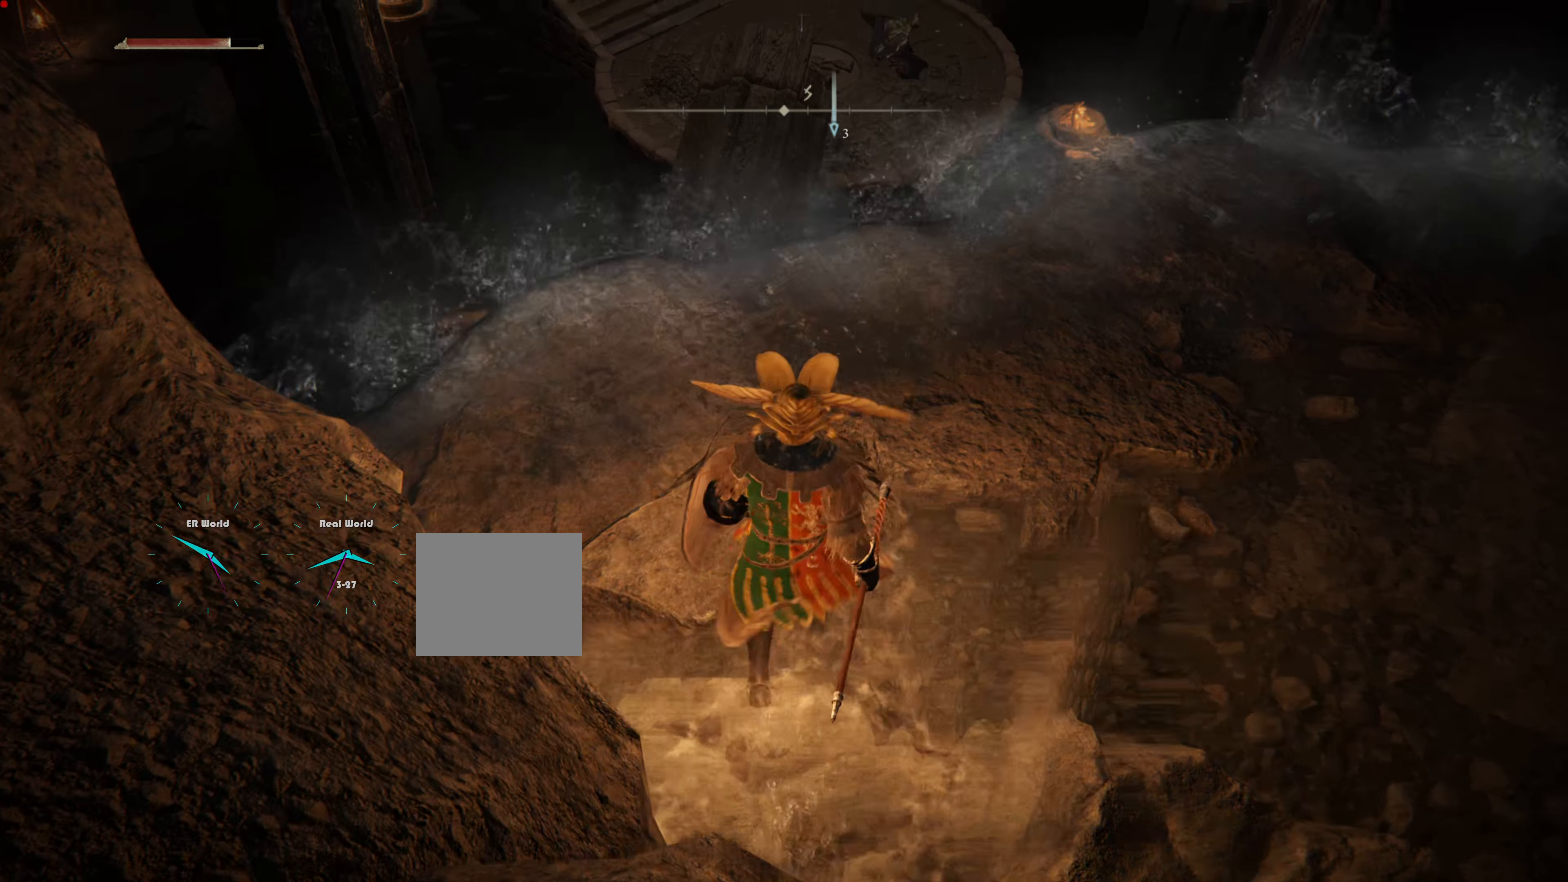
{"buttons": [], "left_stick": "down-right", "right_stick": "center", "events": [[434, "left_stick", "center"], [484, "left_stick", "down-right"]]}
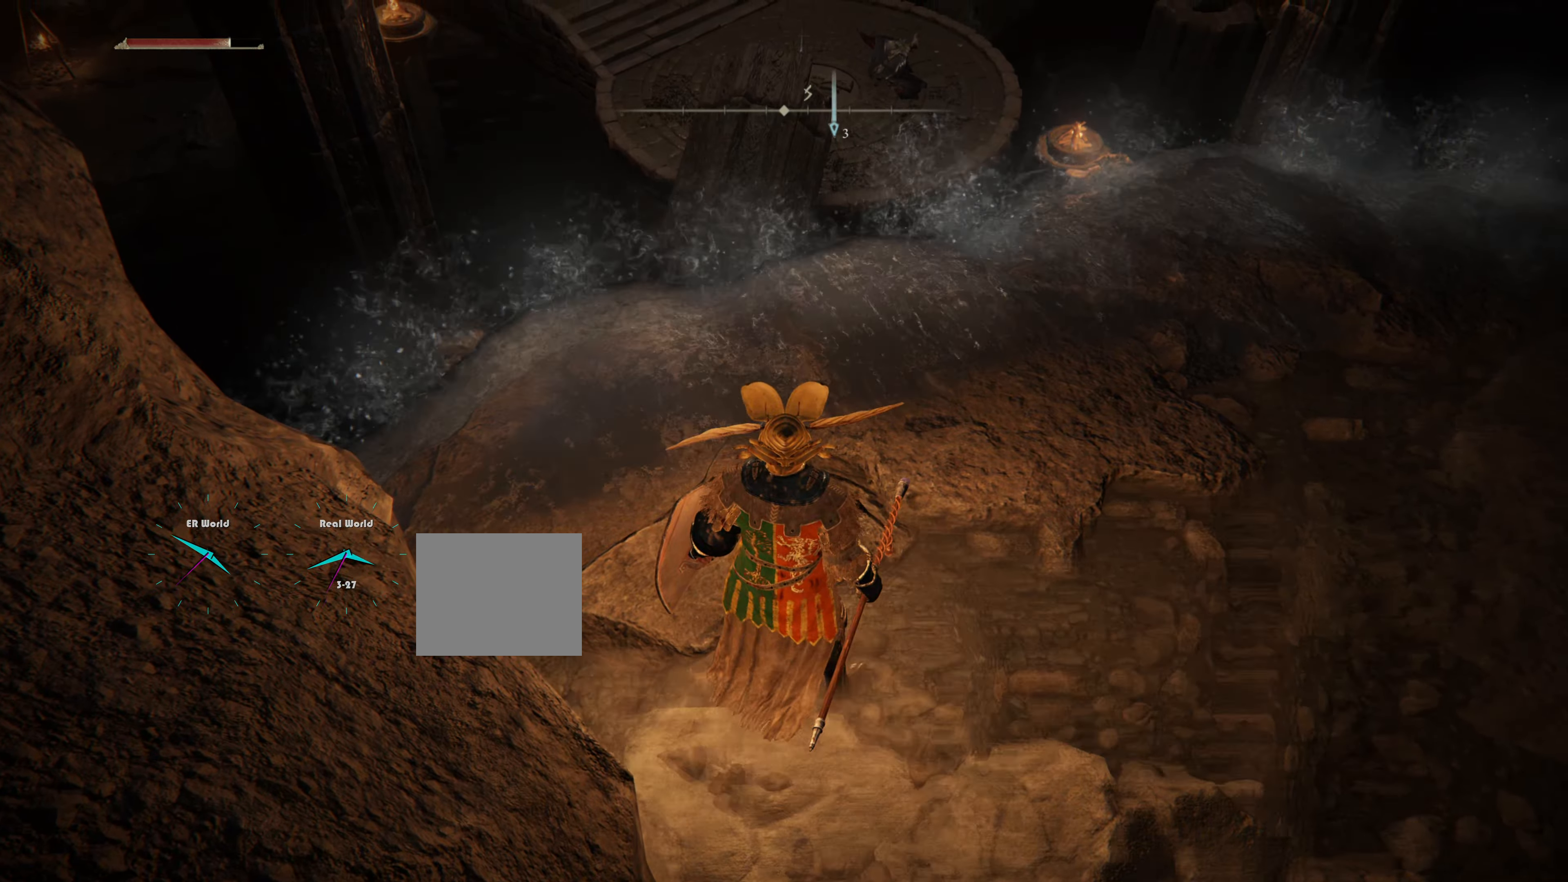
{"buttons": [], "left_stick": "down-right", "right_stick": "center", "events": [[284, "right_stick", "up-left"], [434, "right_stick", "center"]]}
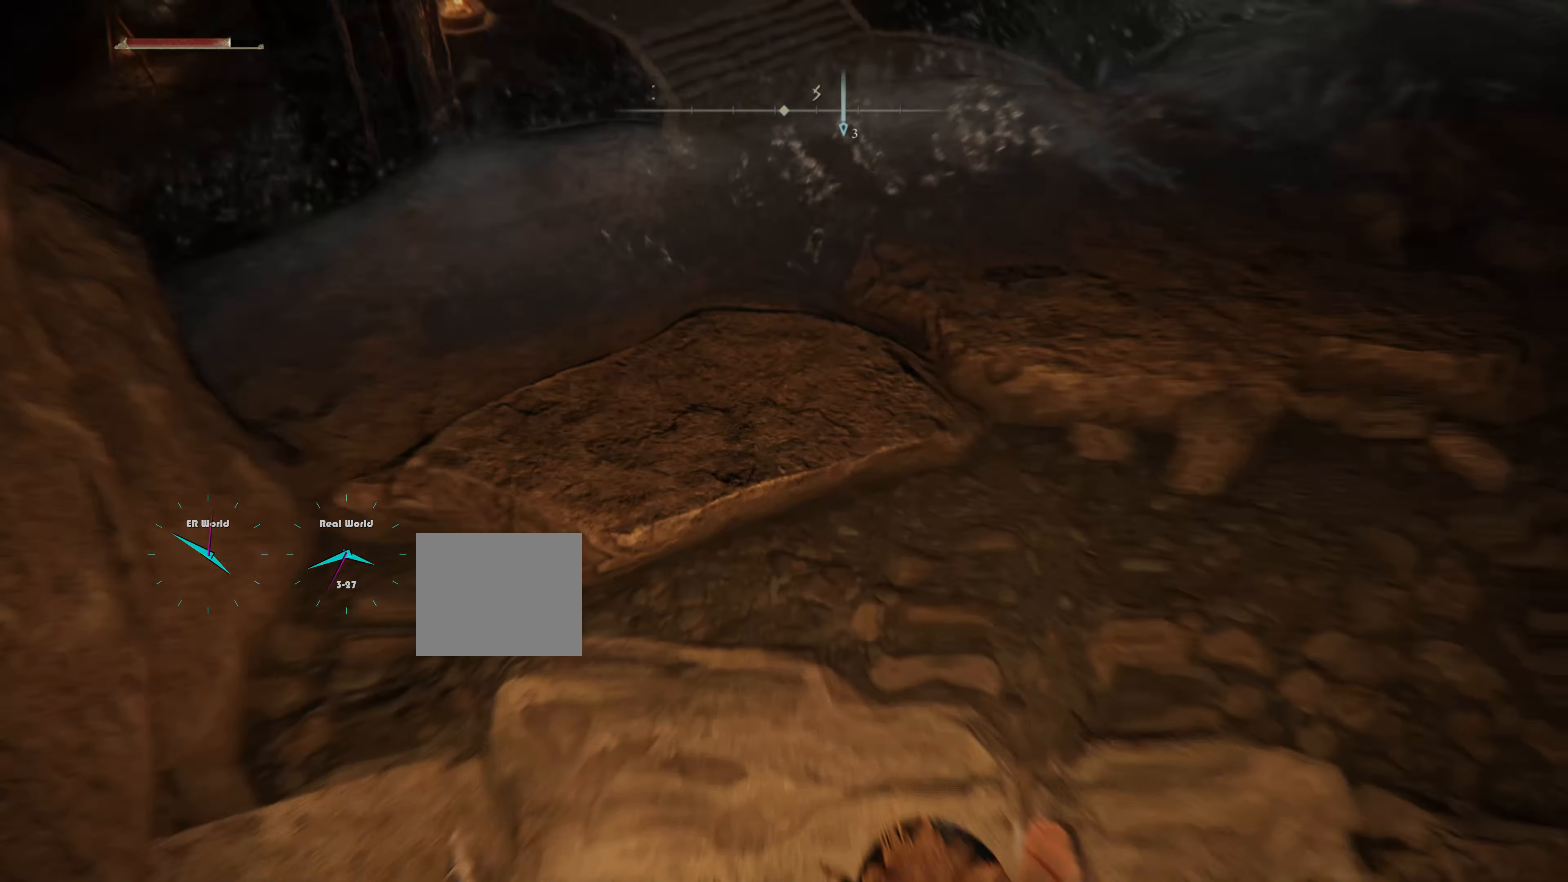
{"buttons": [], "left_stick": "up", "right_stick": "center"}
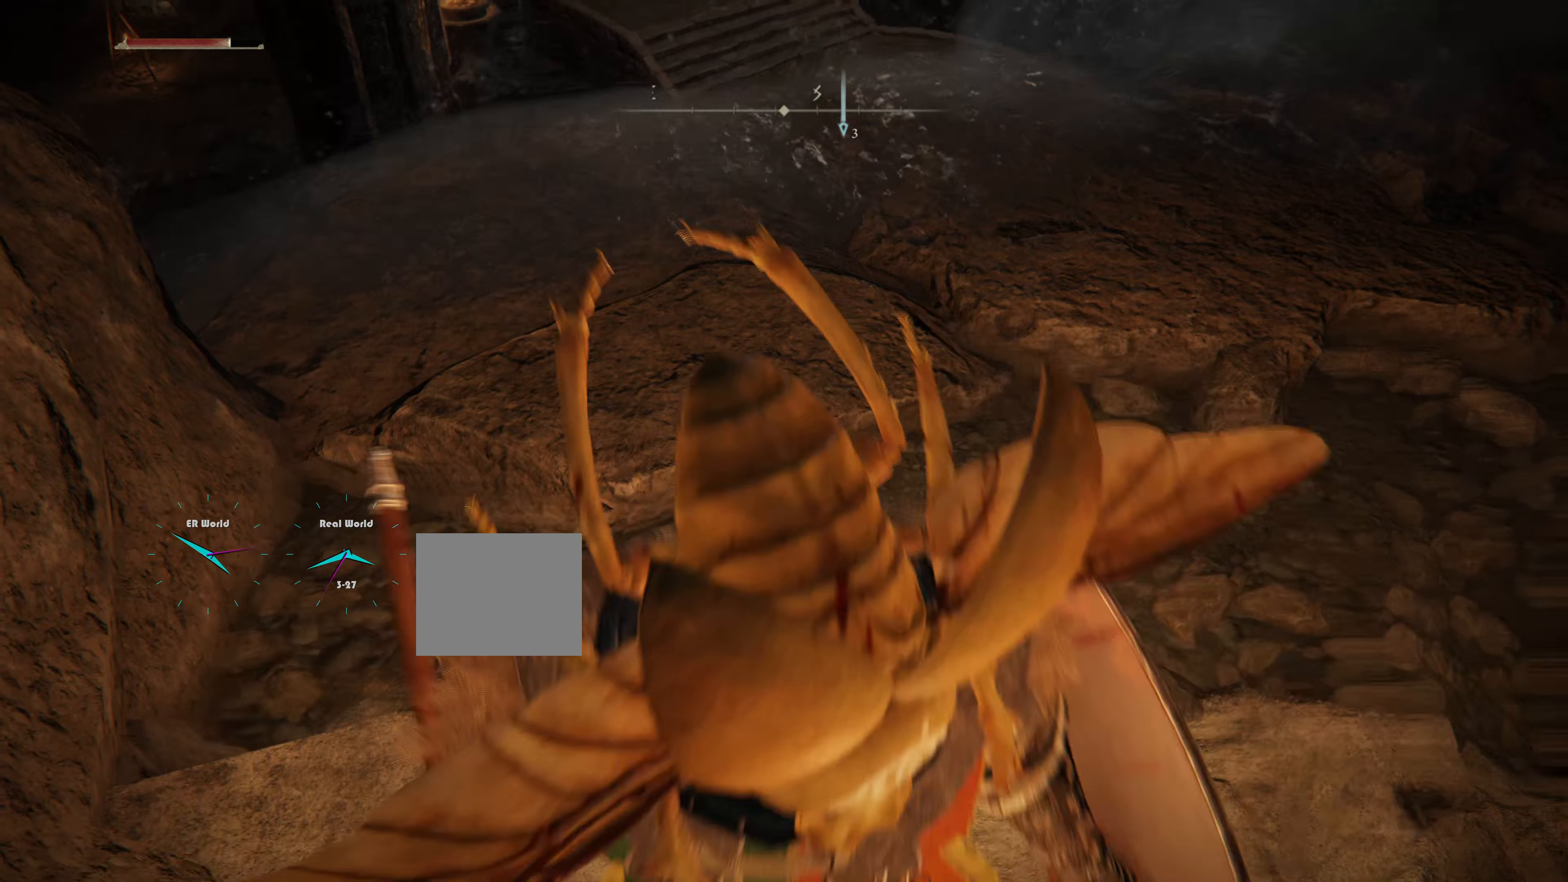
{"buttons": [], "left_stick": "center", "right_stick": "center", "events": [[134, "left_stick", "center"], [351, "left_stick", "up"], [501, "left_stick", "center"]]}
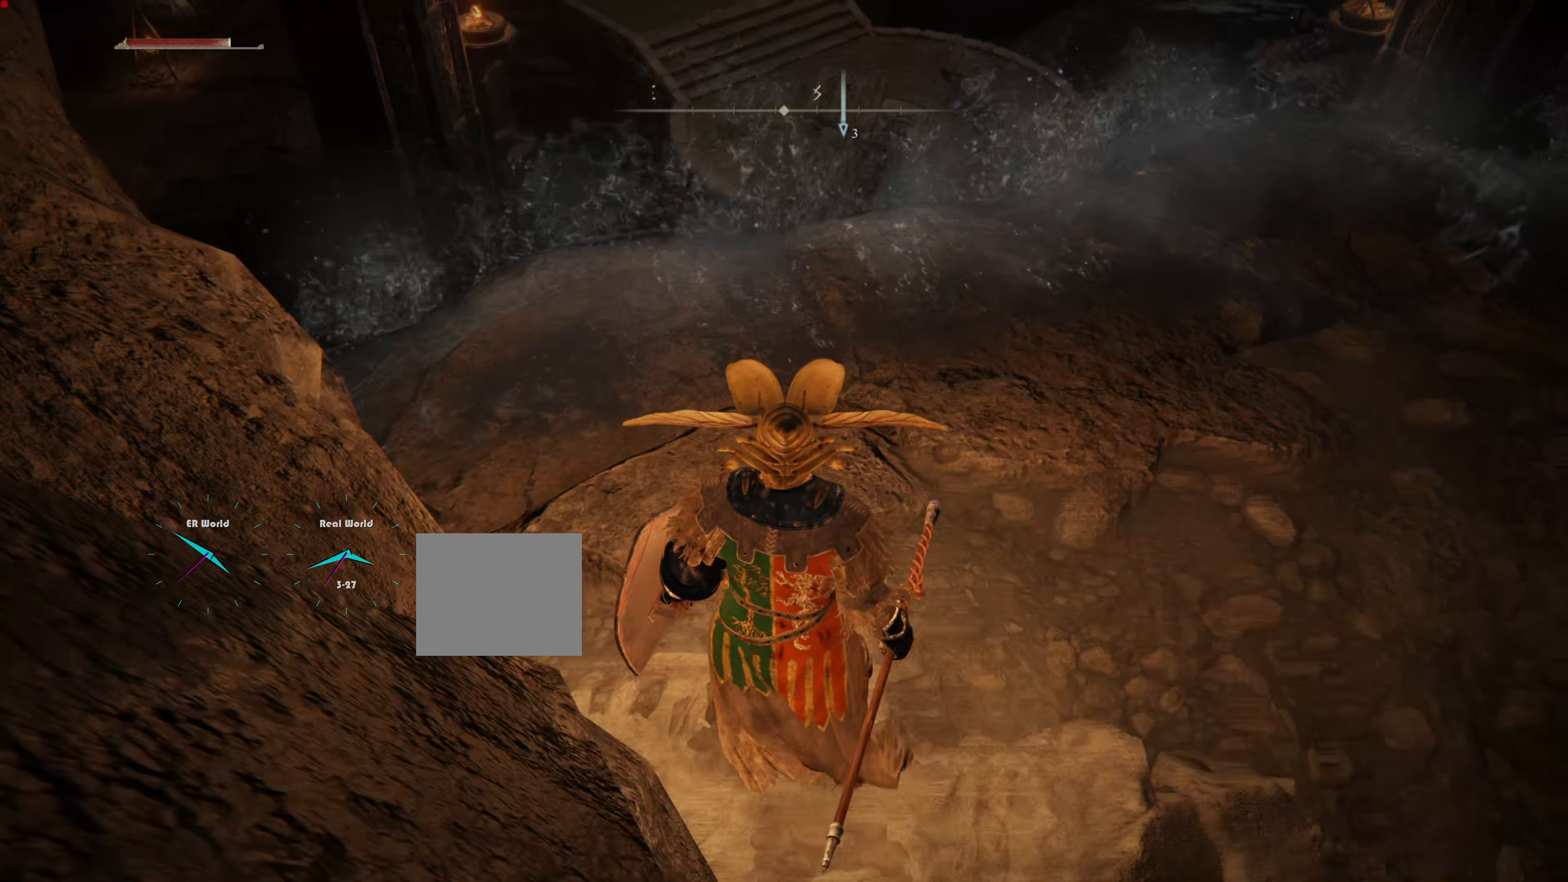
{"buttons": [], "left_stick": "up", "right_stick": "center", "events": [[417, "left_stick", "up"]]}
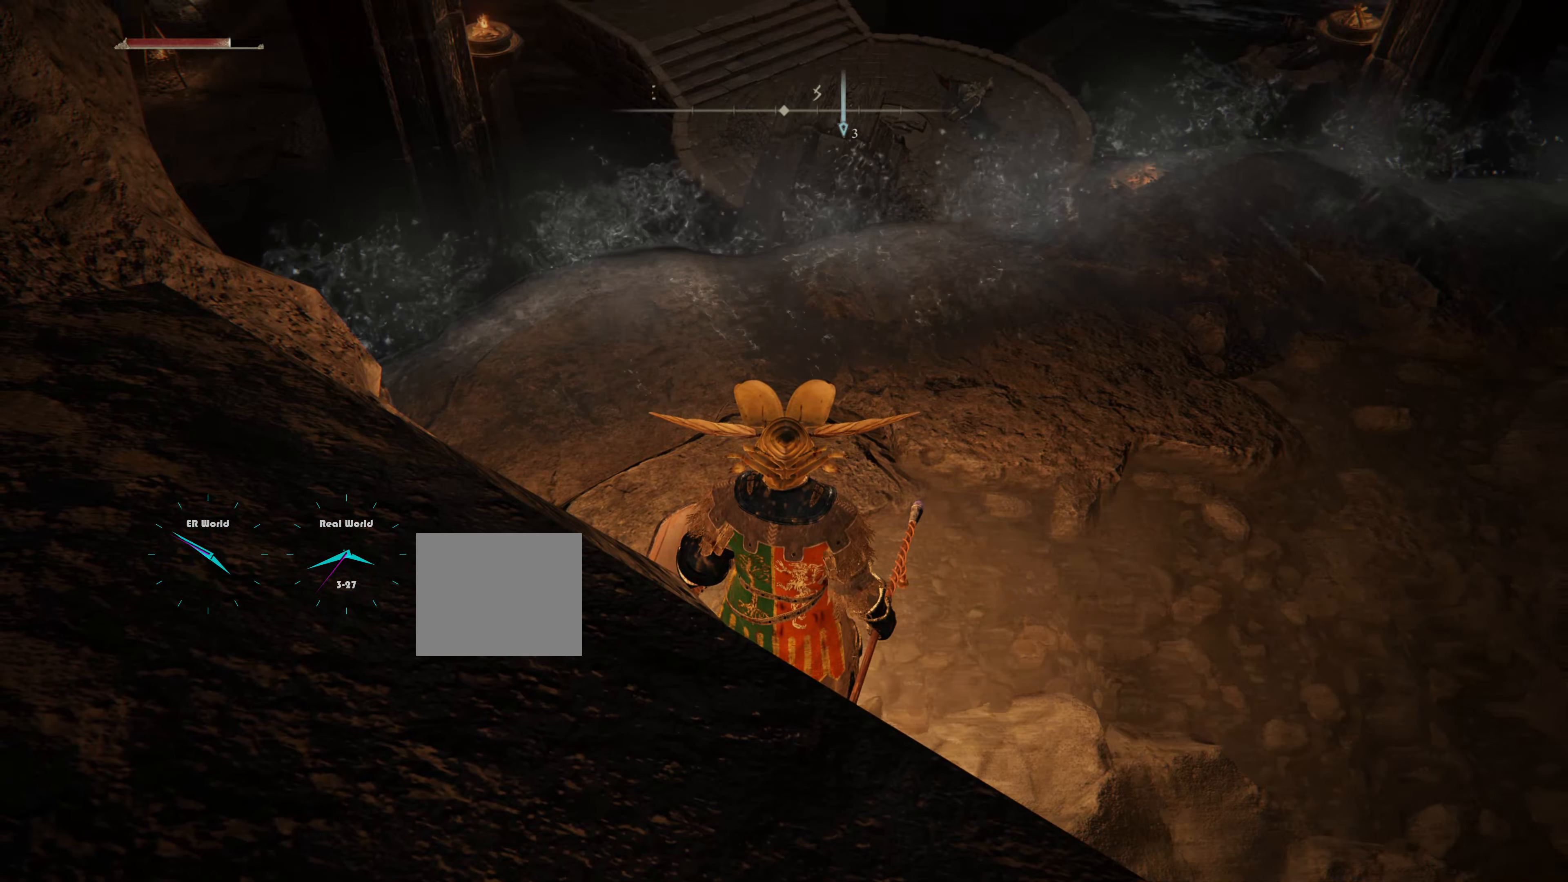
{"buttons": ["CIRCLE"], "left_stick": "up", "right_stick": "center", "events": [[17, "CIRCLE", "down"]]}
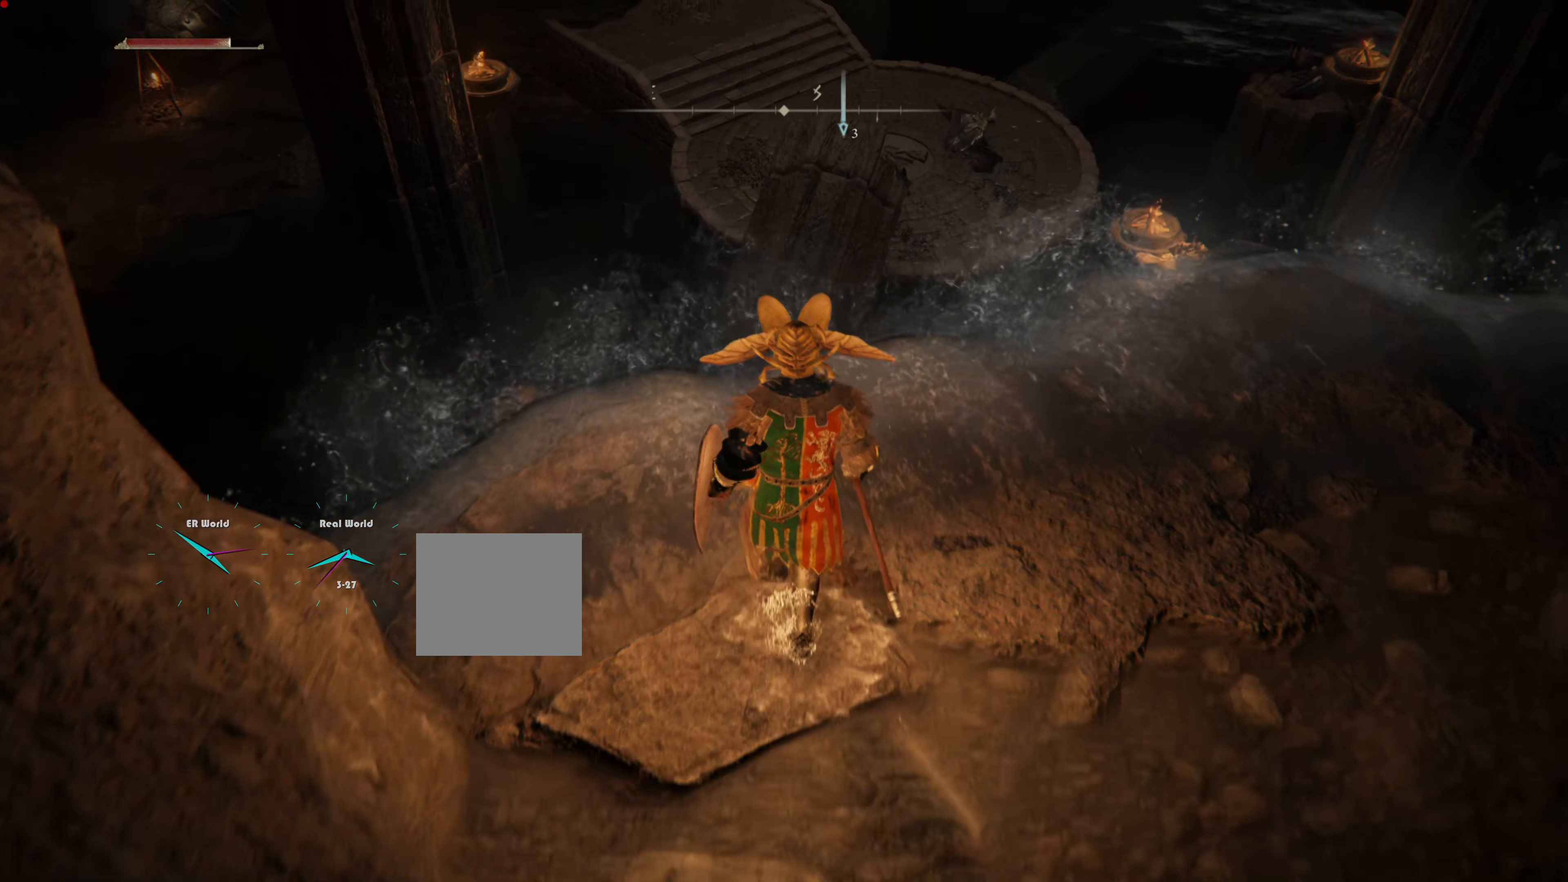
{"buttons": ["CROSS"], "left_stick": "up", "right_stick": "center", "events": [[383, "CIRCLE", "up"], [450, "CROSS", "down"]]}
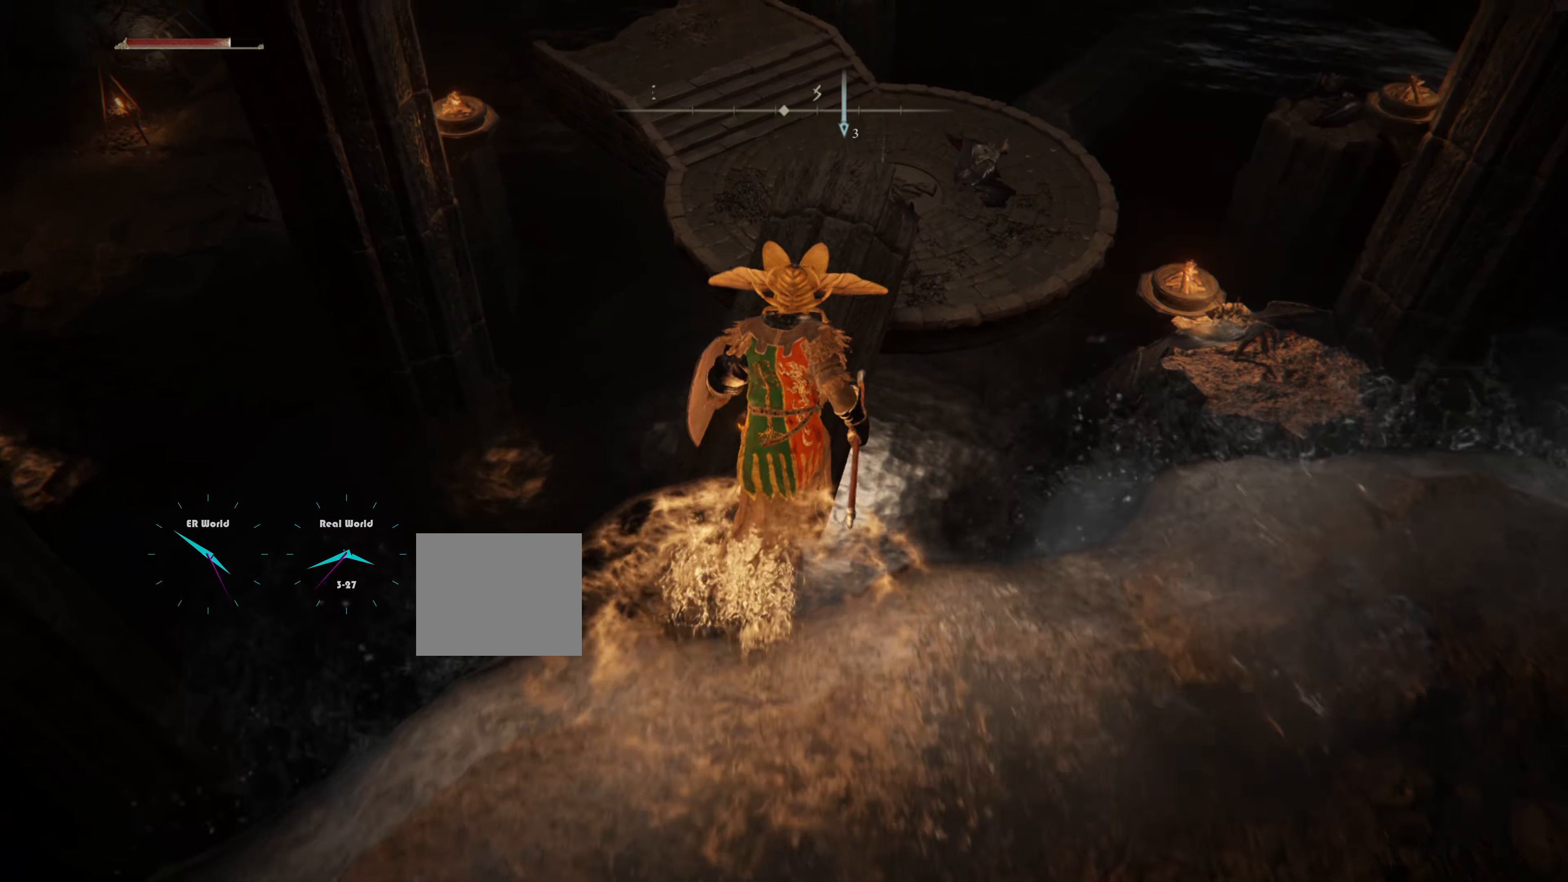
{"buttons": ["CROSS"], "left_stick": "up", "right_stick": "center", "events": [[117, "CROSS", "up"], [167, "CROSS", "down"], [317, "CROSS", "up"], [384, "CROSS", "down"]]}
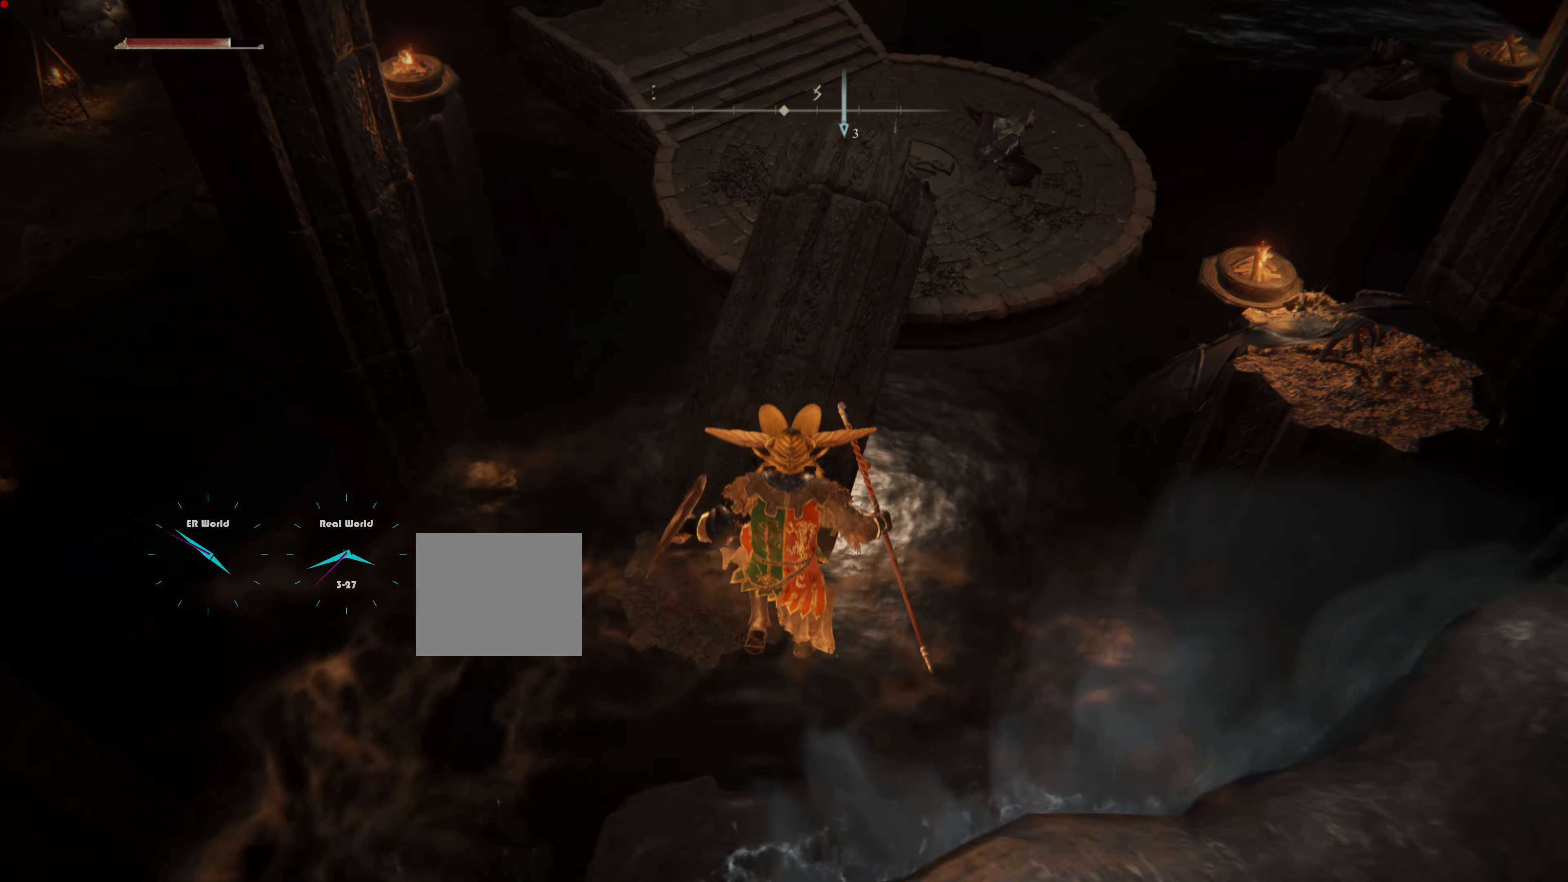
{"buttons": [], "left_stick": "up", "right_stick": "center", "events": [[50, "CROSS", "up"], [100, "CROSS", "down"], [283, "CROSS", "up"]]}
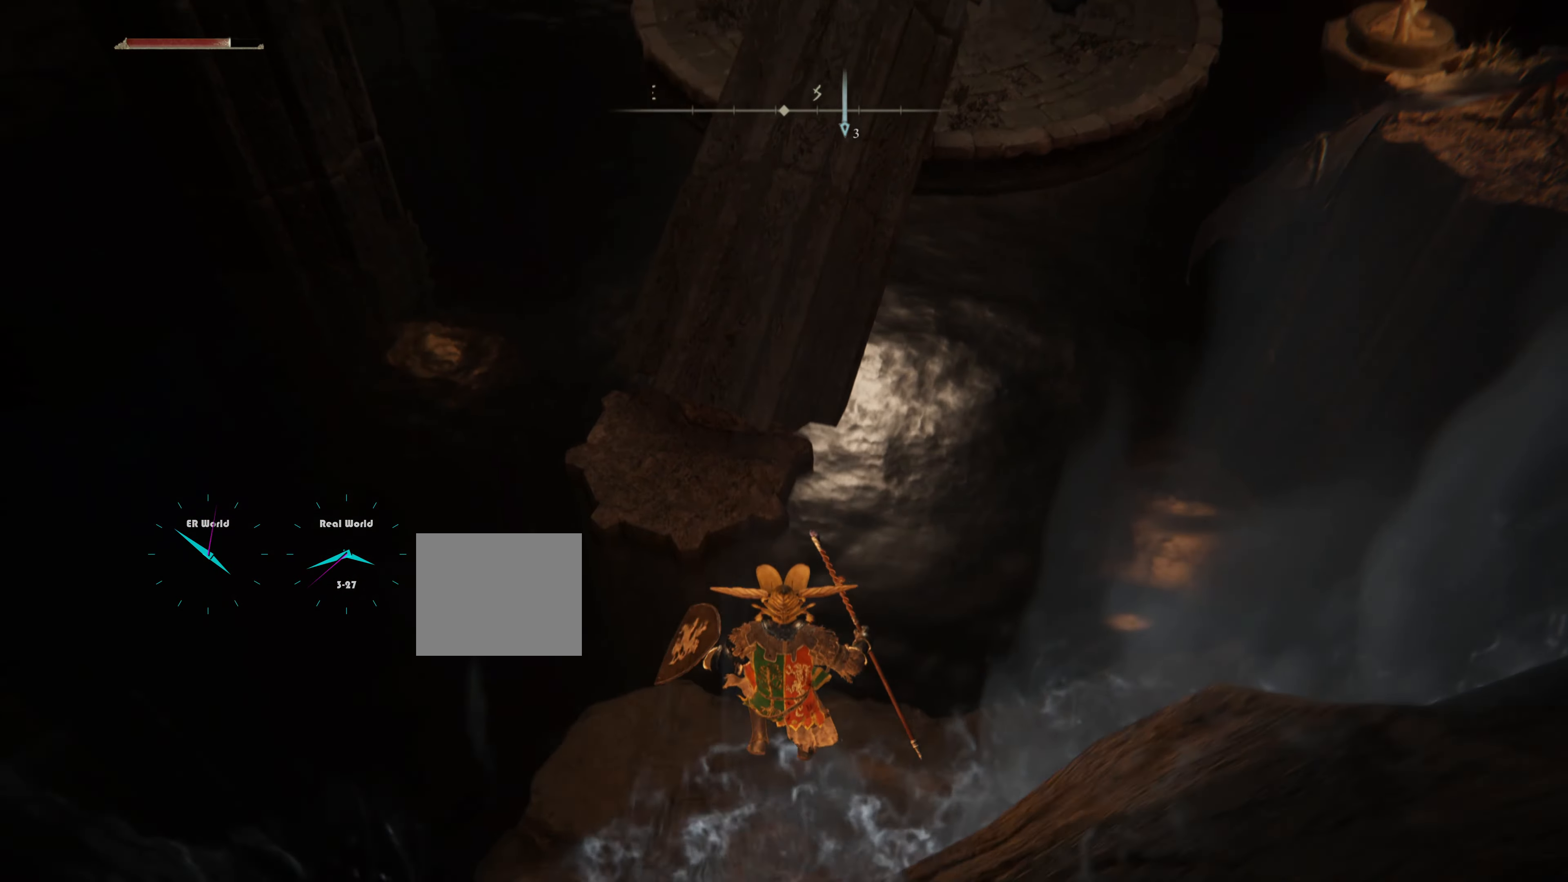
{"buttons": [], "left_stick": "center", "right_stick": "center", "events": [[501, "left_stick", "center"]]}
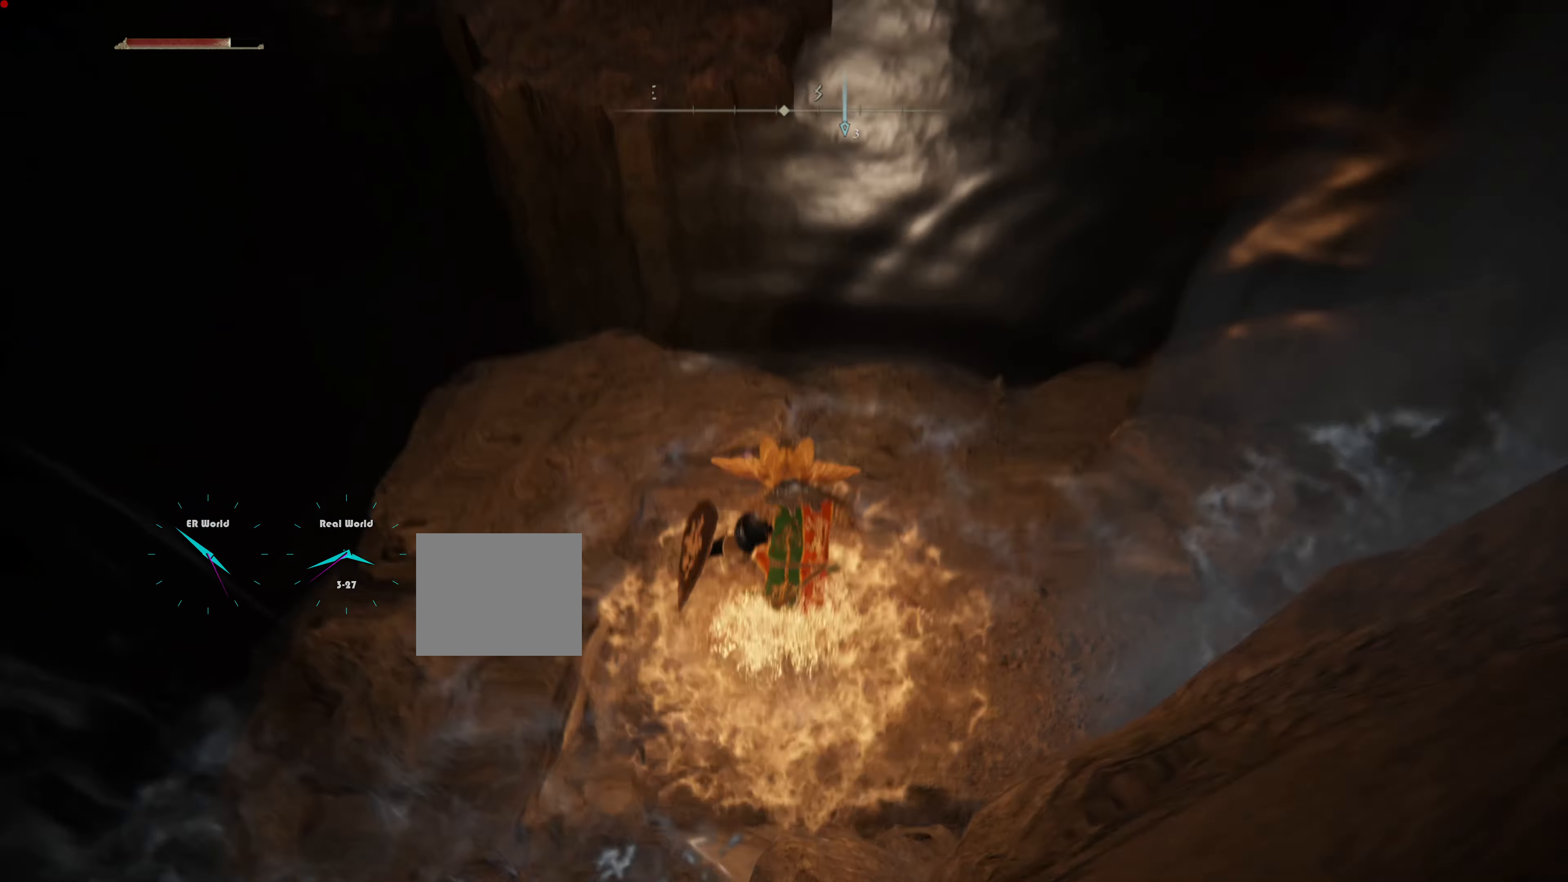
{"buttons": [], "left_stick": "up", "right_stick": "center", "events": [[133, "left_stick", "up"], [217, "left_stick", "center"], [267, "left_stick", "up"]]}
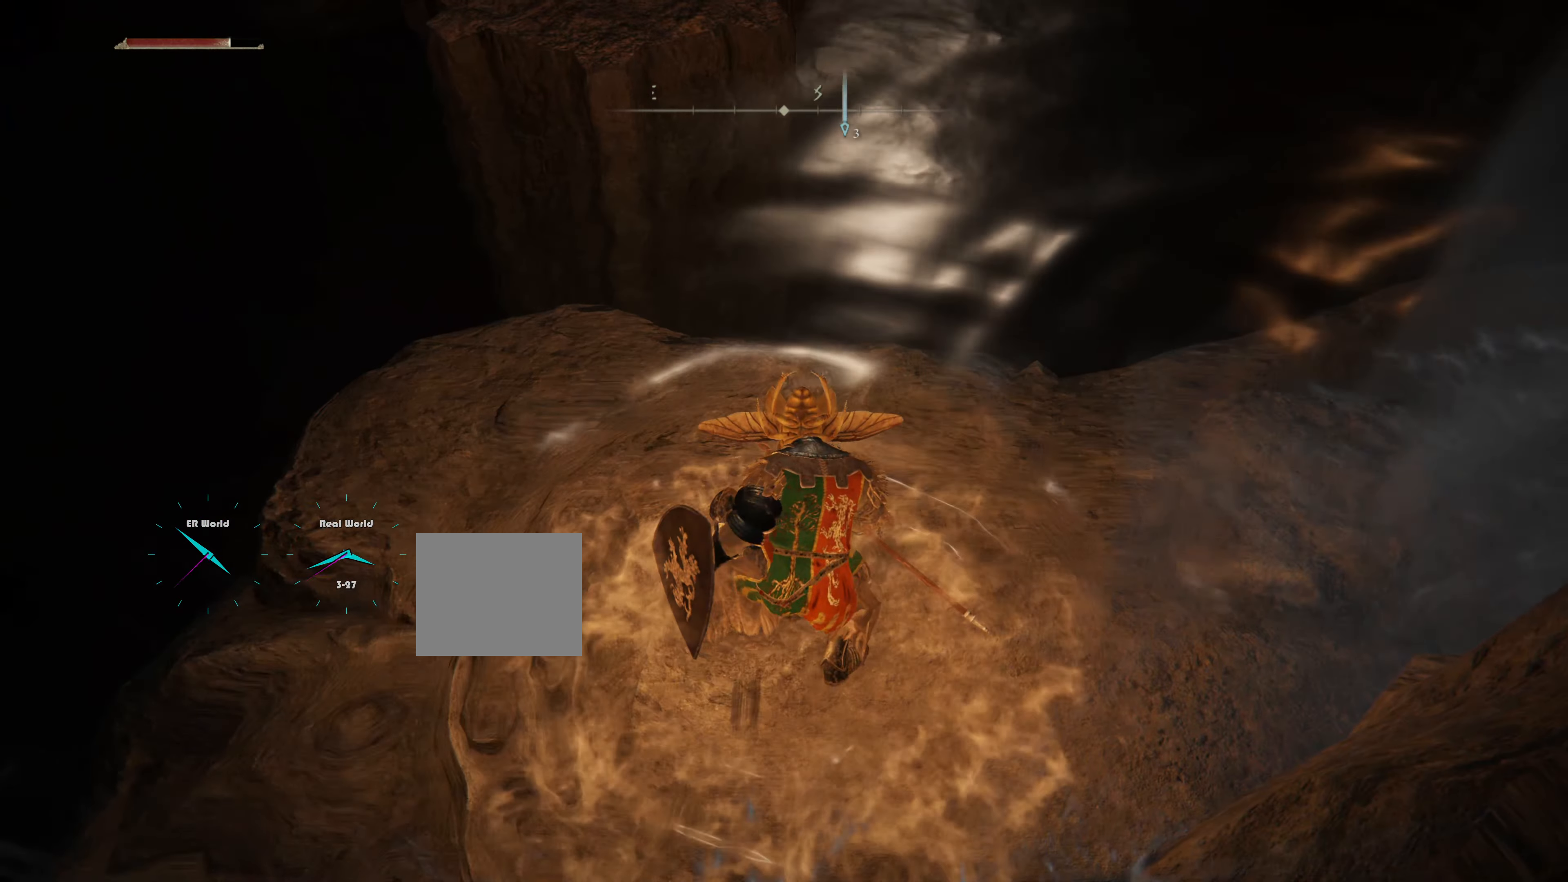
{"buttons": [], "left_stick": "center", "right_stick": "center", "events": [[100, "left_stick", "center"], [100, "right_stick", "up"], [267, "right_stick", "center"]]}
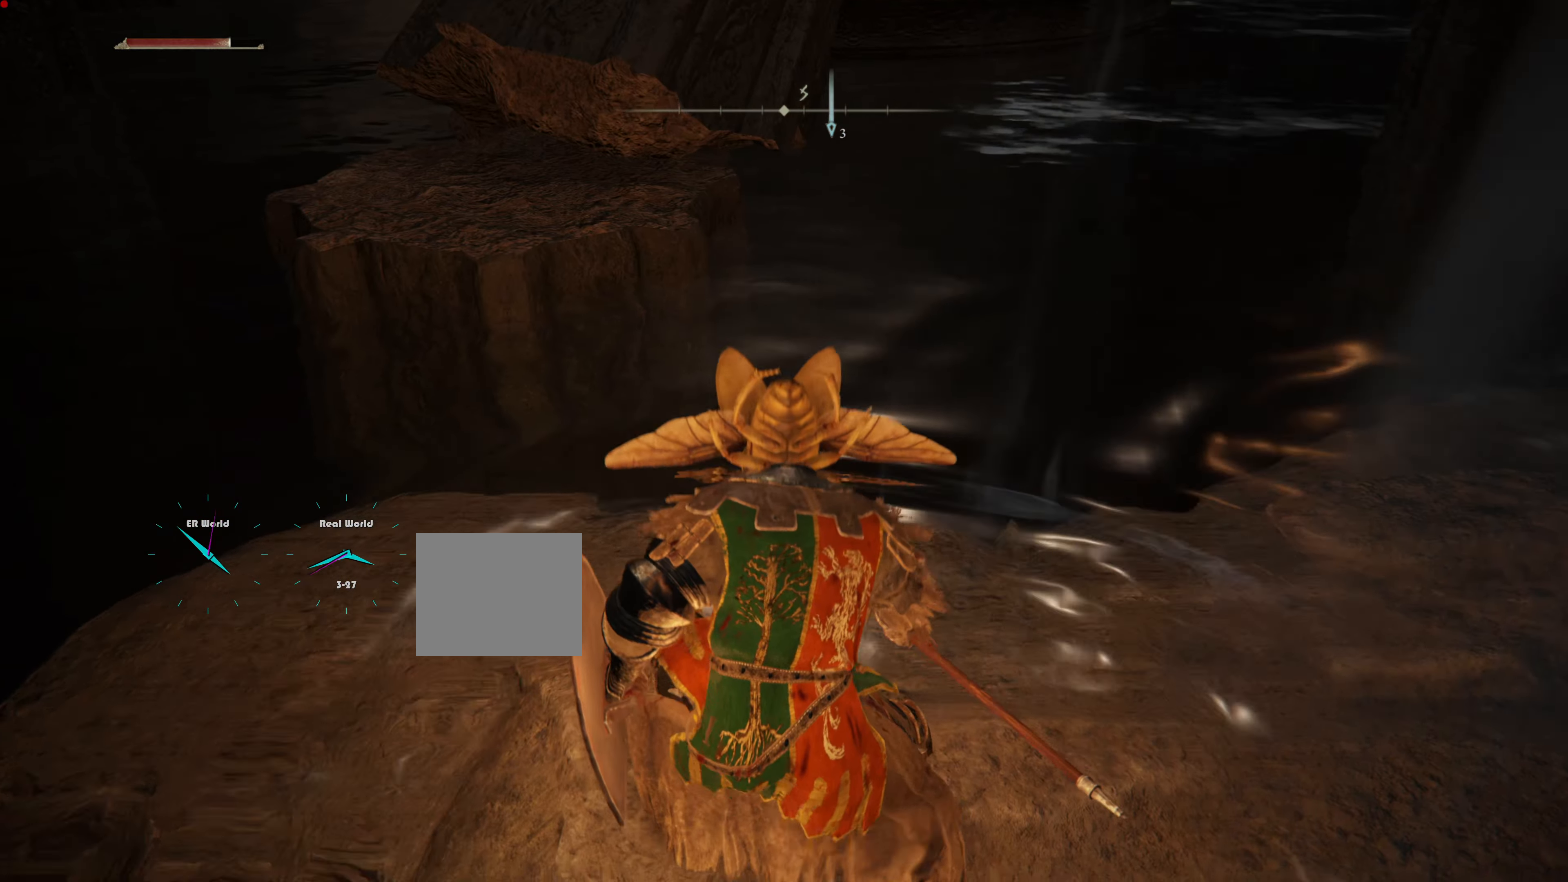
{"buttons": [], "left_stick": "center", "right_stick": "right", "events": [[50, "right_stick", "up-right"], [217, "right_stick", "center"], [433, "right_stick", "right"]]}
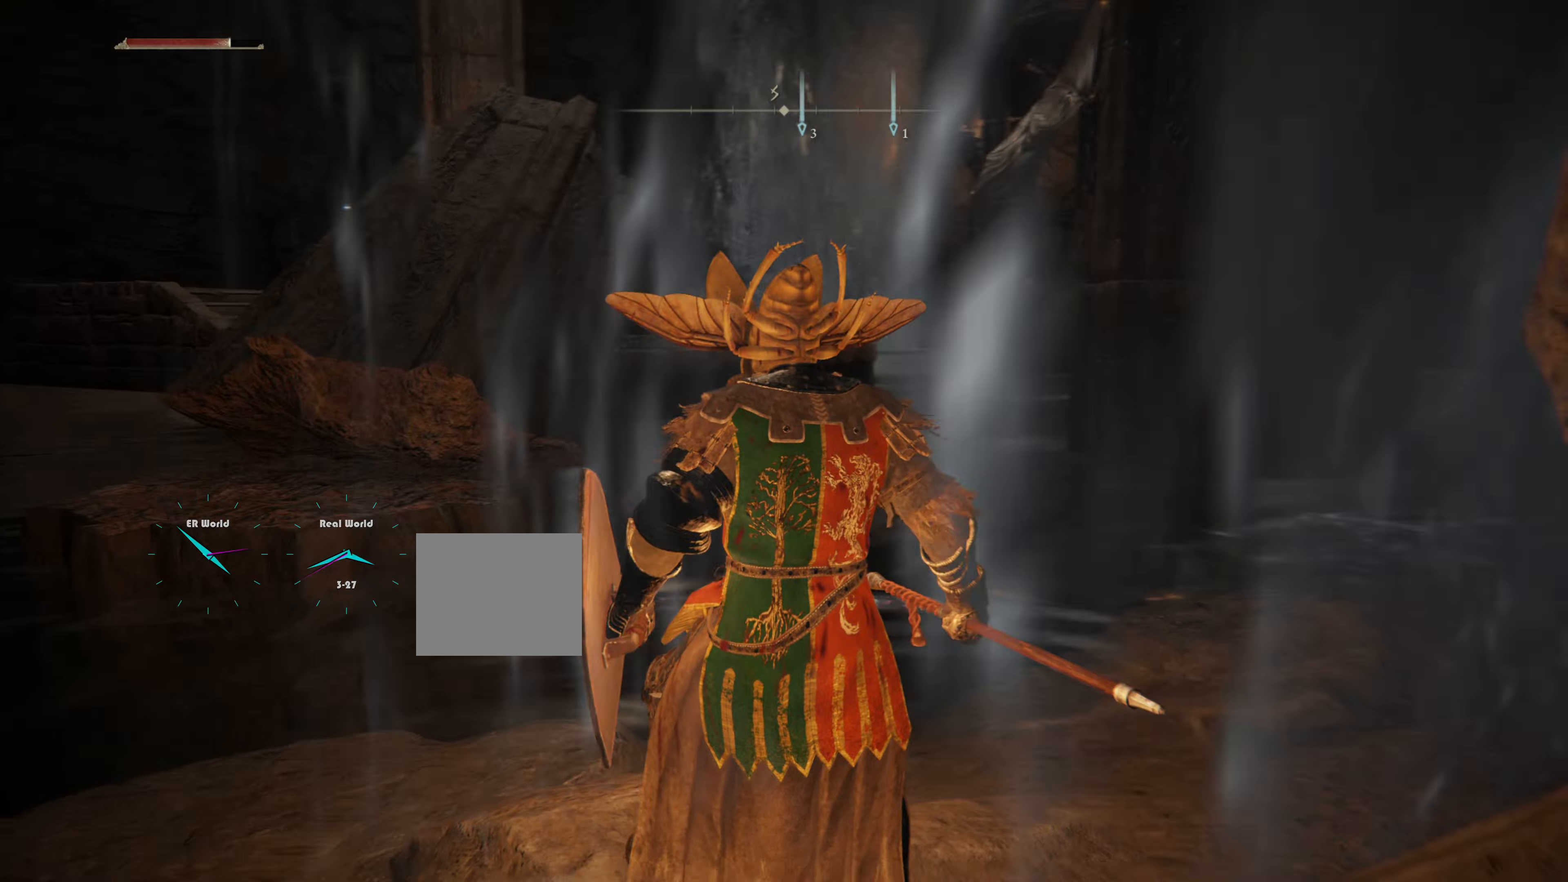
{"buttons": [], "left_stick": "center", "right_stick": "center", "events": [[201, "right_stick", "center"]]}